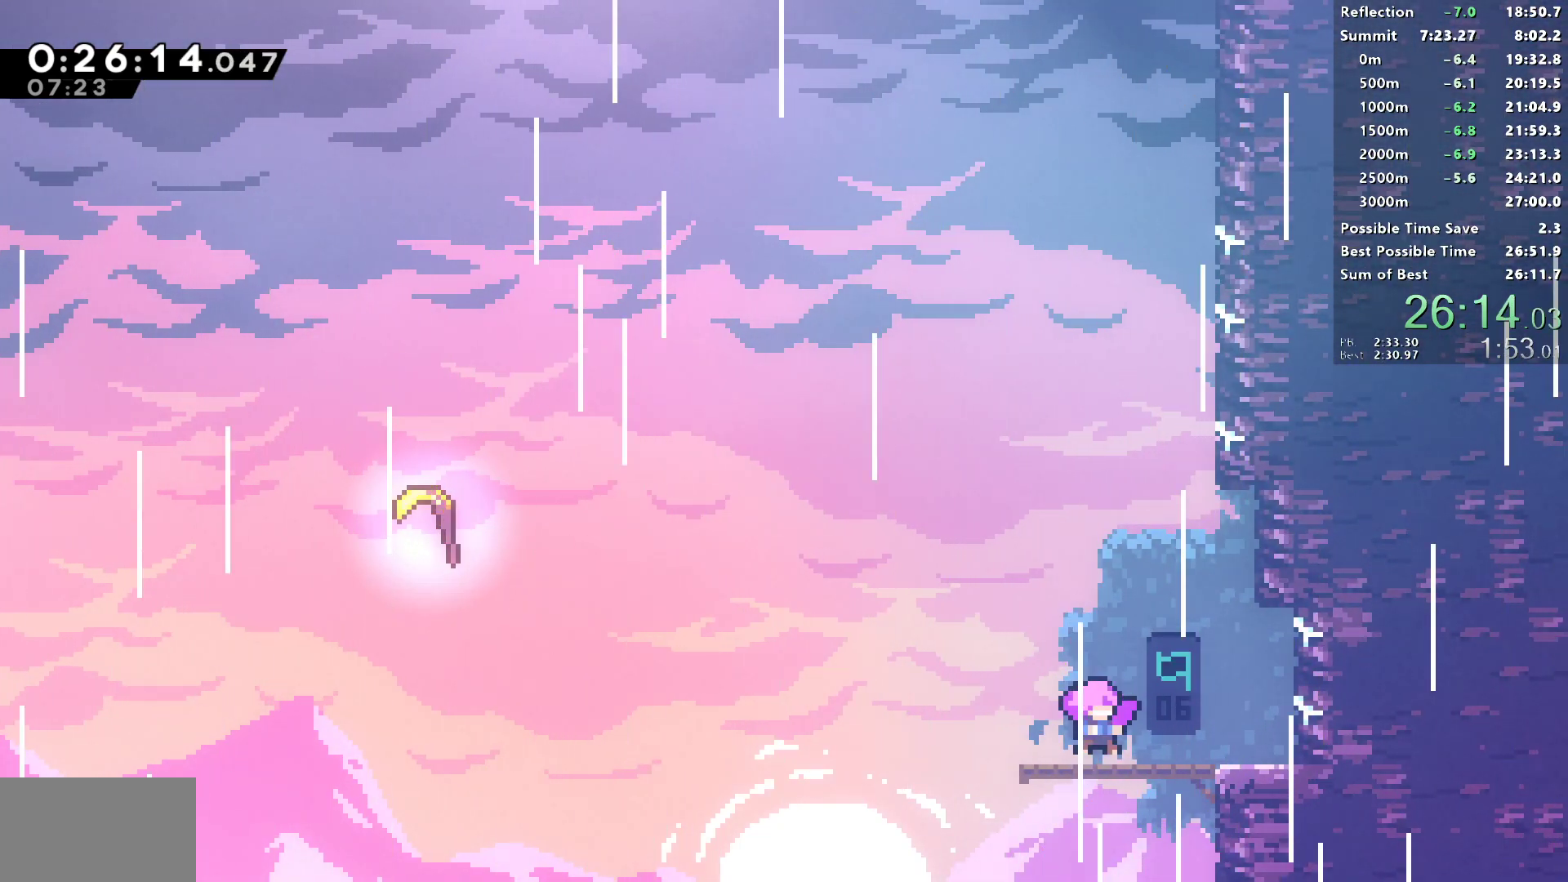
Gameplay with a controller (PlayStation layout); each line is a JSON object with the inputs held at the frame after it. "events" lists button and stick changes between this image and that frame as [ms after this image, input, new state], when the widget could be followed in between.
{"buttons": ["SQUARE", "DPAD_DOWN", "DPAD_LEFT"], "left_stick": "center", "right_stick": "center", "events": [[50, "DPAD_DOWN", "up"], [367, "DPAD_DOWN", "down"], [417, "SQUARE", "down"]]}
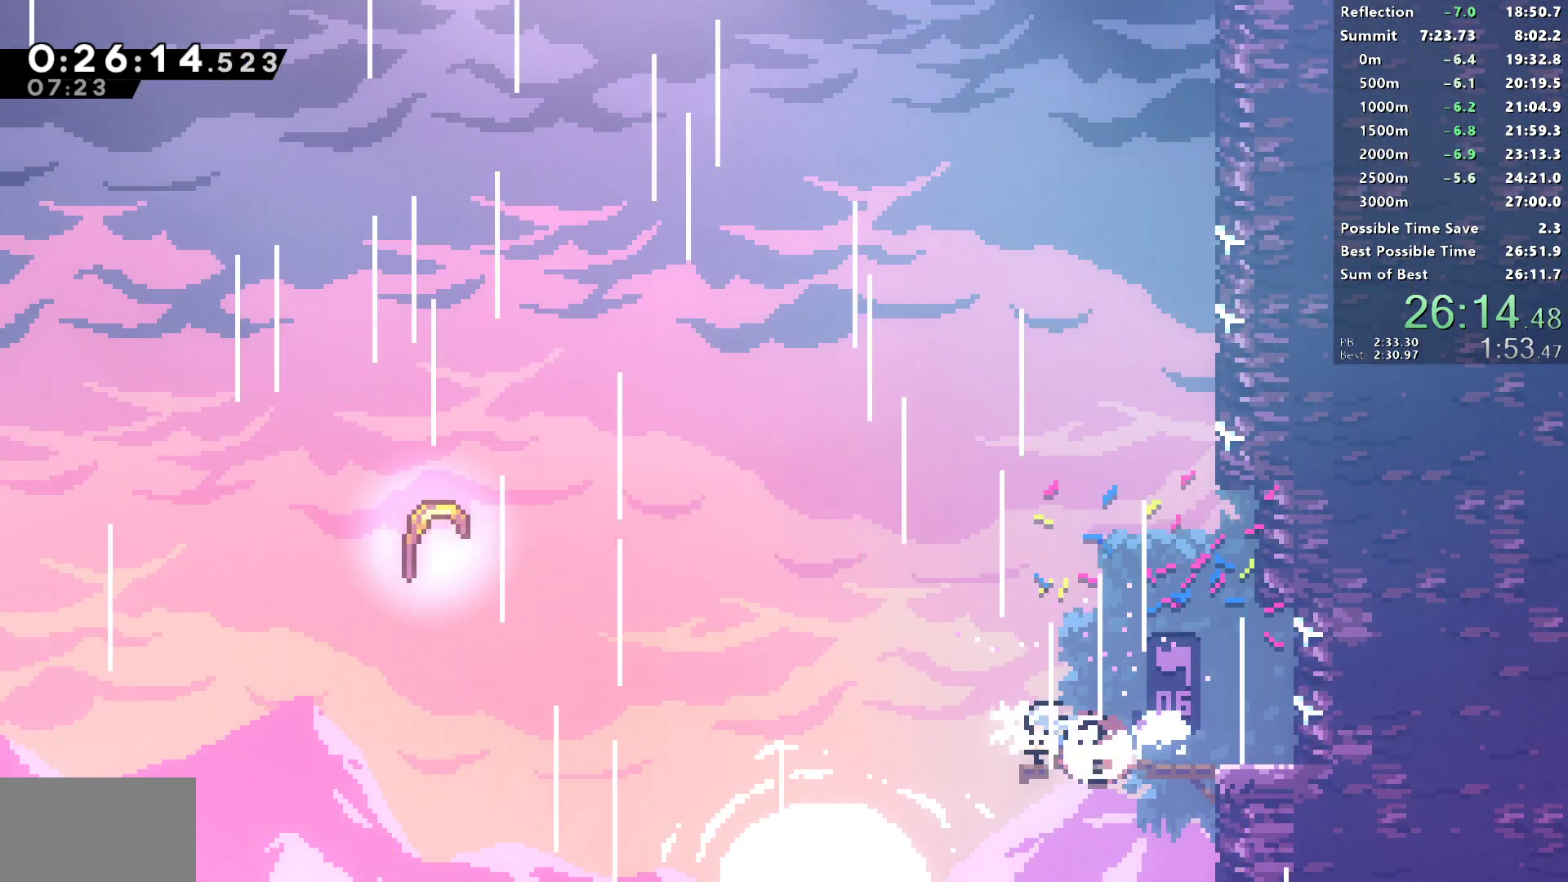
{"buttons": ["SQUARE", "L1", "DPAD_UP", "DPAD_LEFT"], "left_stick": "center", "right_stick": "center", "events": [[100, "DPAD_DOWN", "up"], [117, "L1", "down"], [133, "SQUARE", "up"], [333, "SQUARE", "down"], [367, "DPAD_UP", "down"]]}
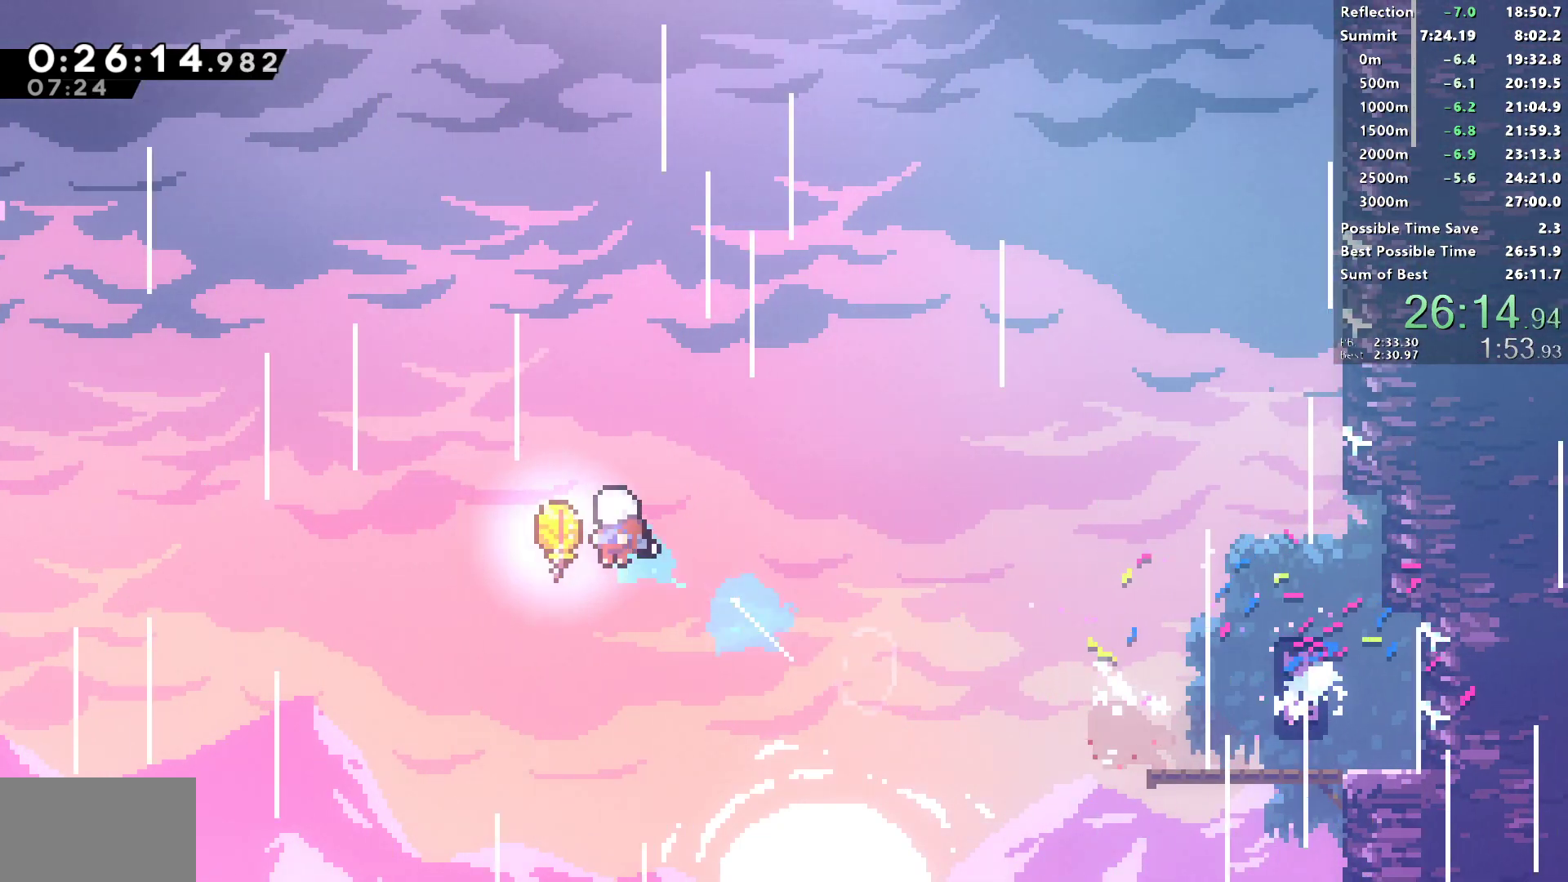
{"buttons": ["DPAD_UP", "DPAD_RIGHT"], "left_stick": "center", "right_stick": "center", "events": [[67, "DPAD_LEFT", "up"], [100, "DPAD_RIGHT", "down"], [133, "L1", "up"], [150, "SQUARE", "up"]]}
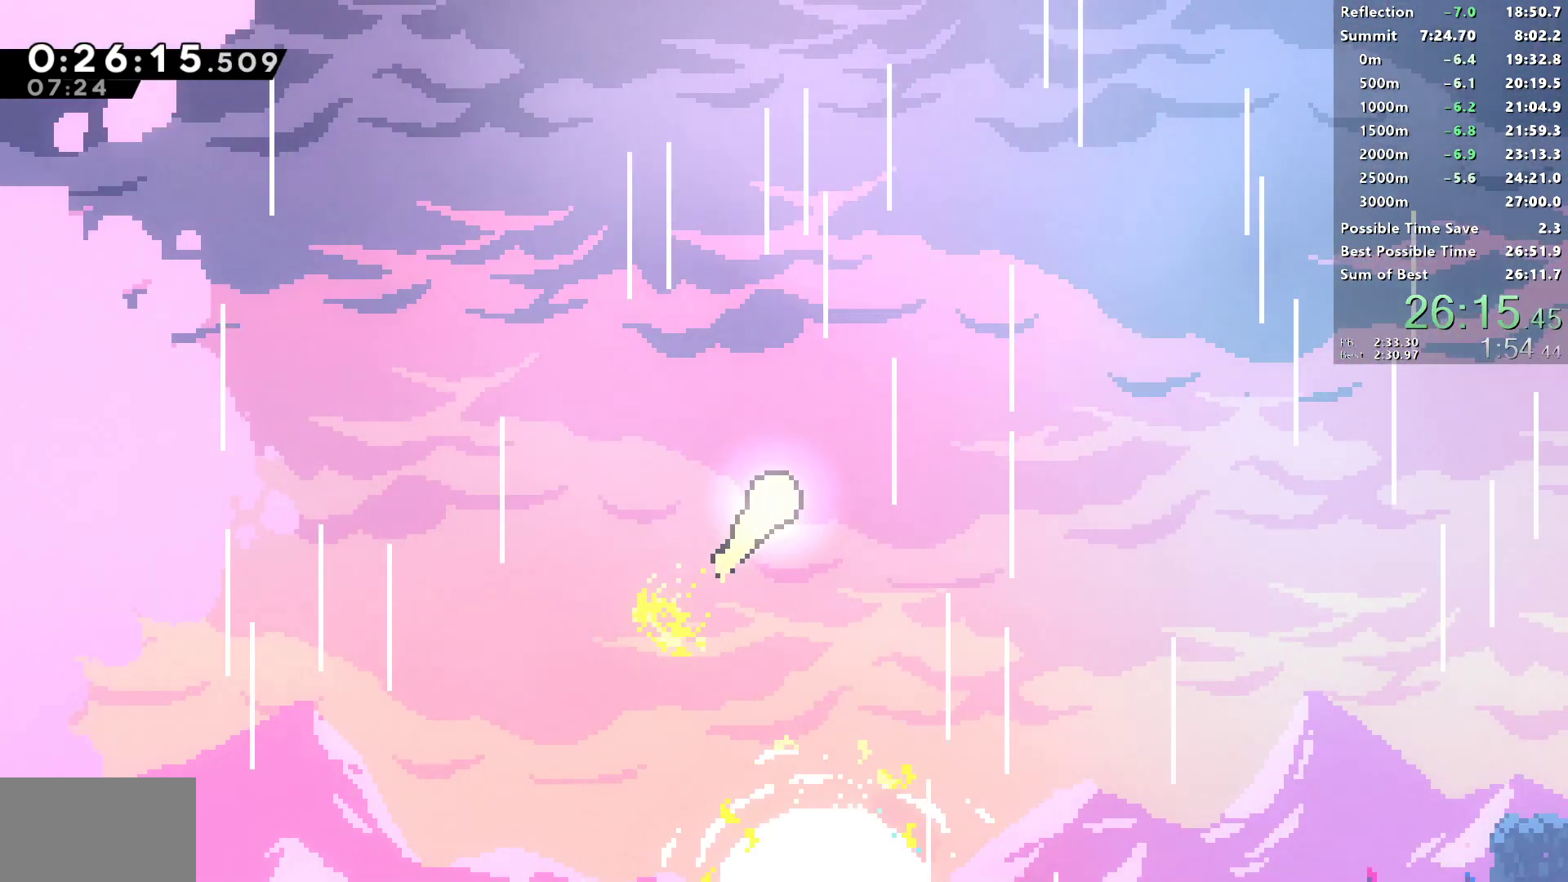
{"buttons": [], "left_stick": "up", "right_stick": "center", "events": [[50, "left_stick", "up"], [83, "DPAD_RIGHT", "up"], [83, "DPAD_UP", "up"]]}
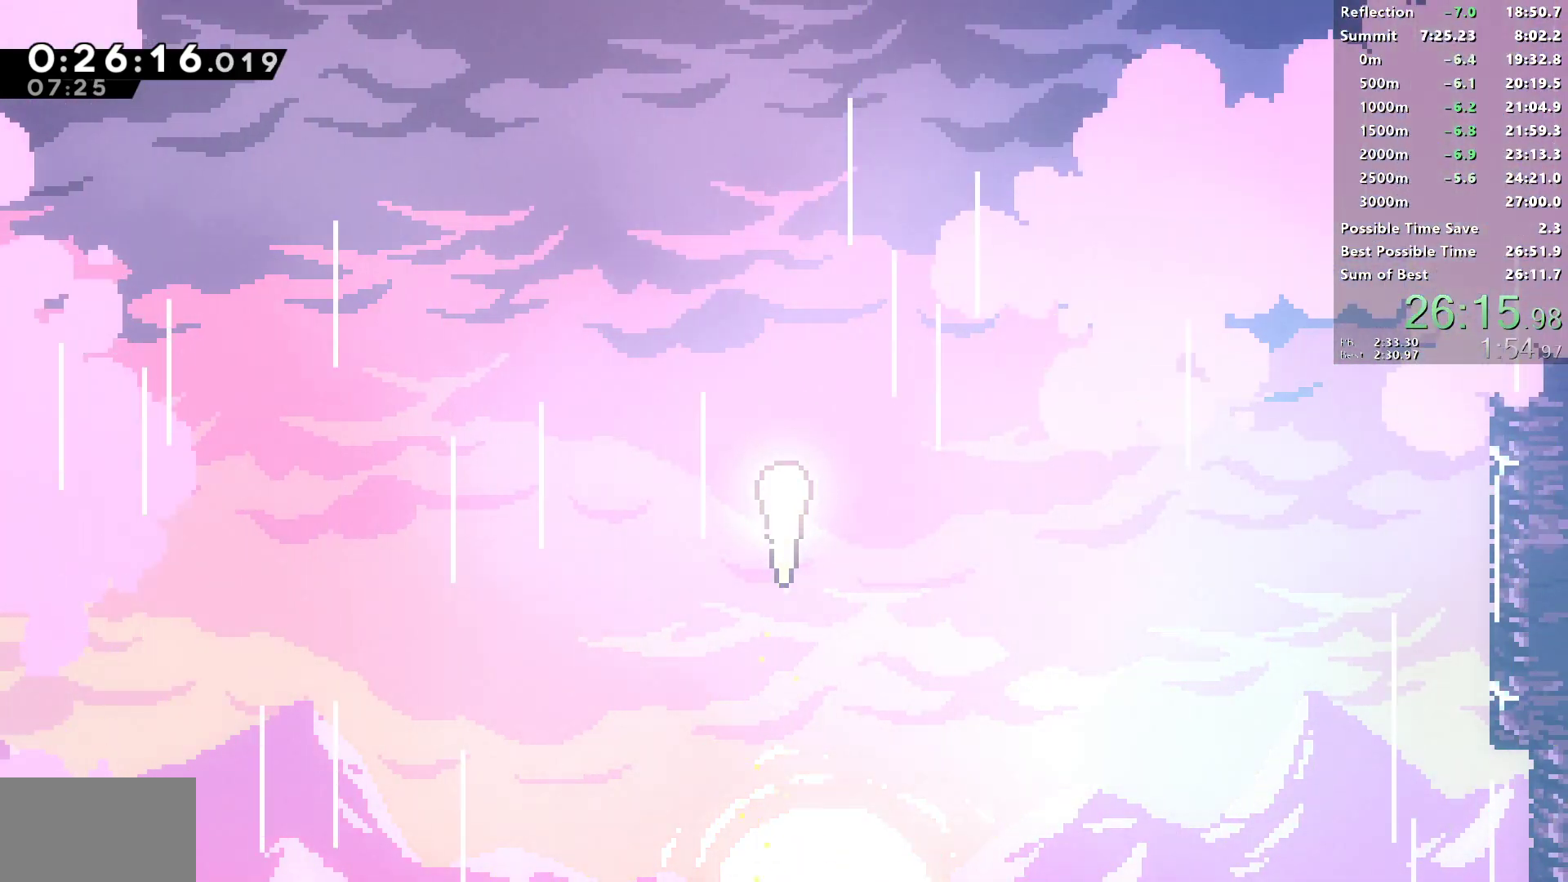
{"buttons": [], "left_stick": "up", "right_stick": "center", "events": []}
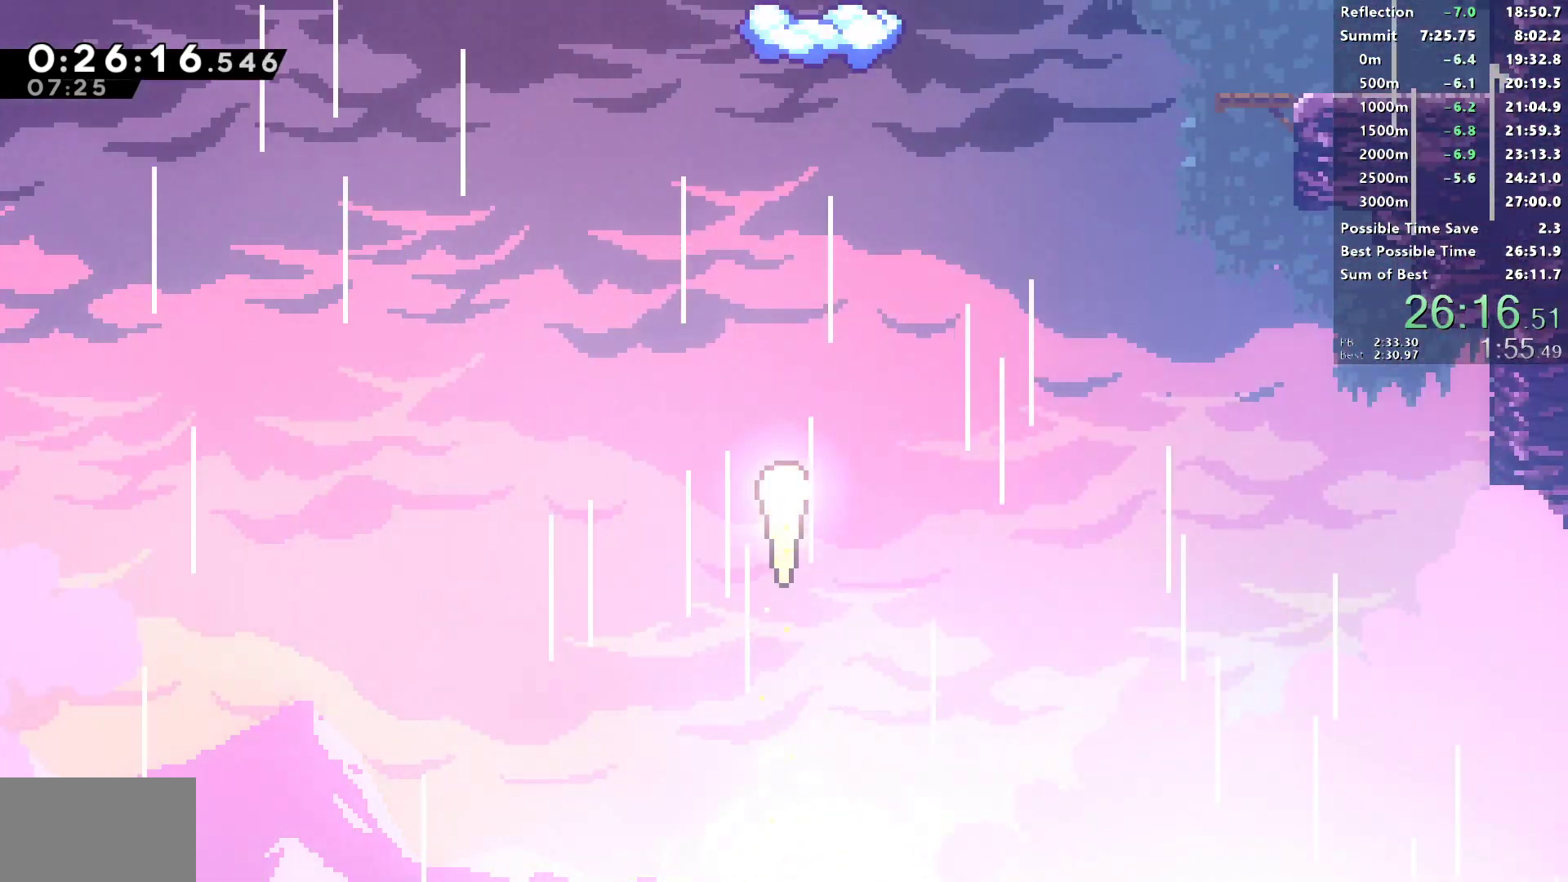
{"buttons": [], "left_stick": "up", "right_stick": "center", "events": []}
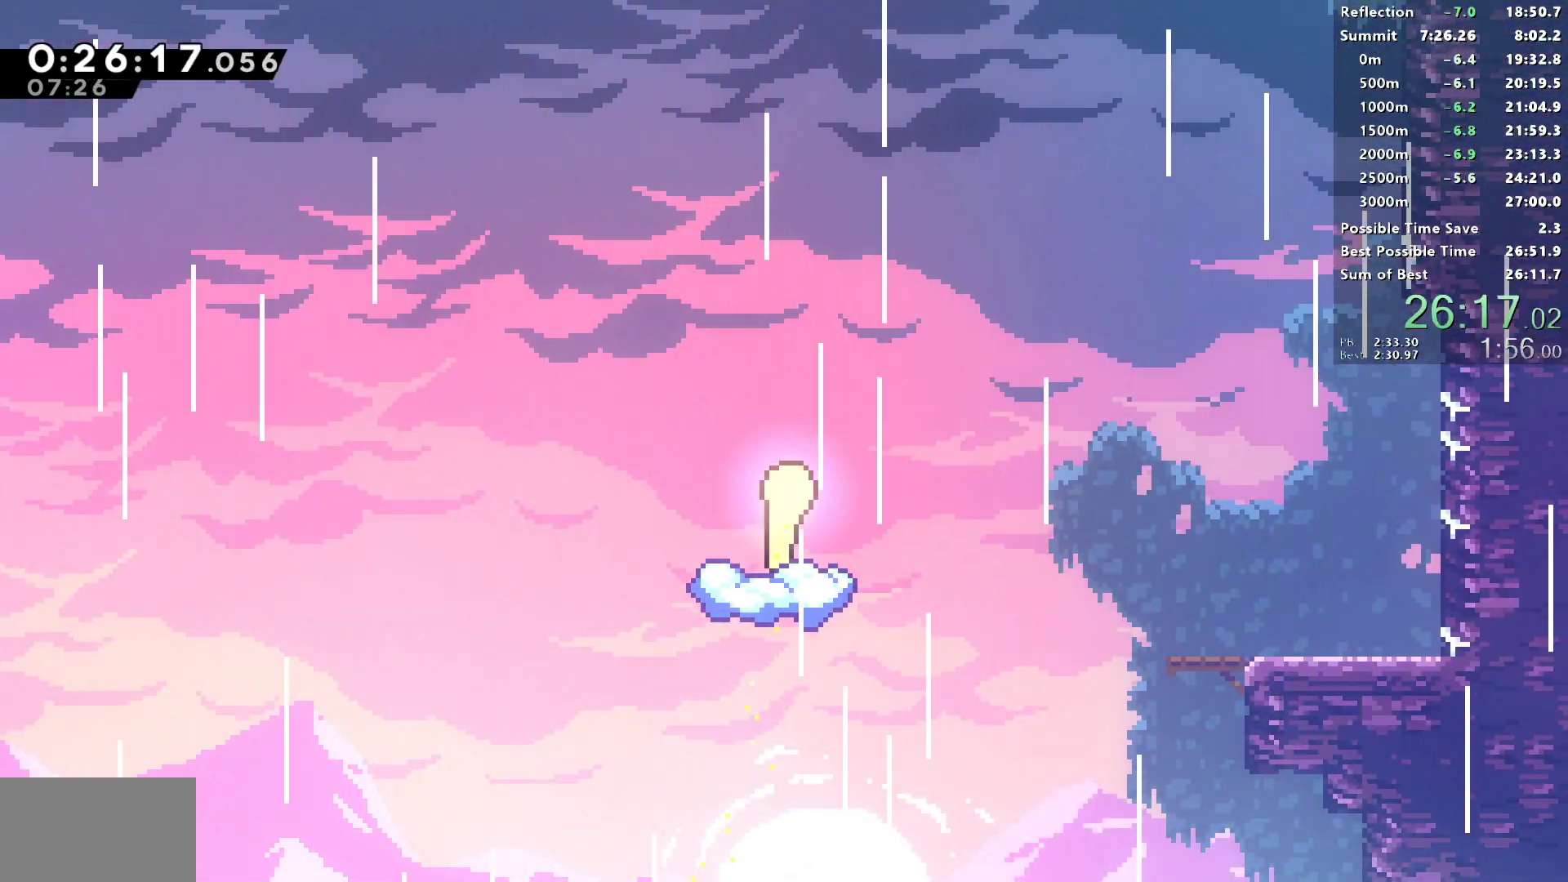
{"buttons": [], "left_stick": "up-right", "right_stick": "center", "events": [[200, "left_stick", "up-right"]]}
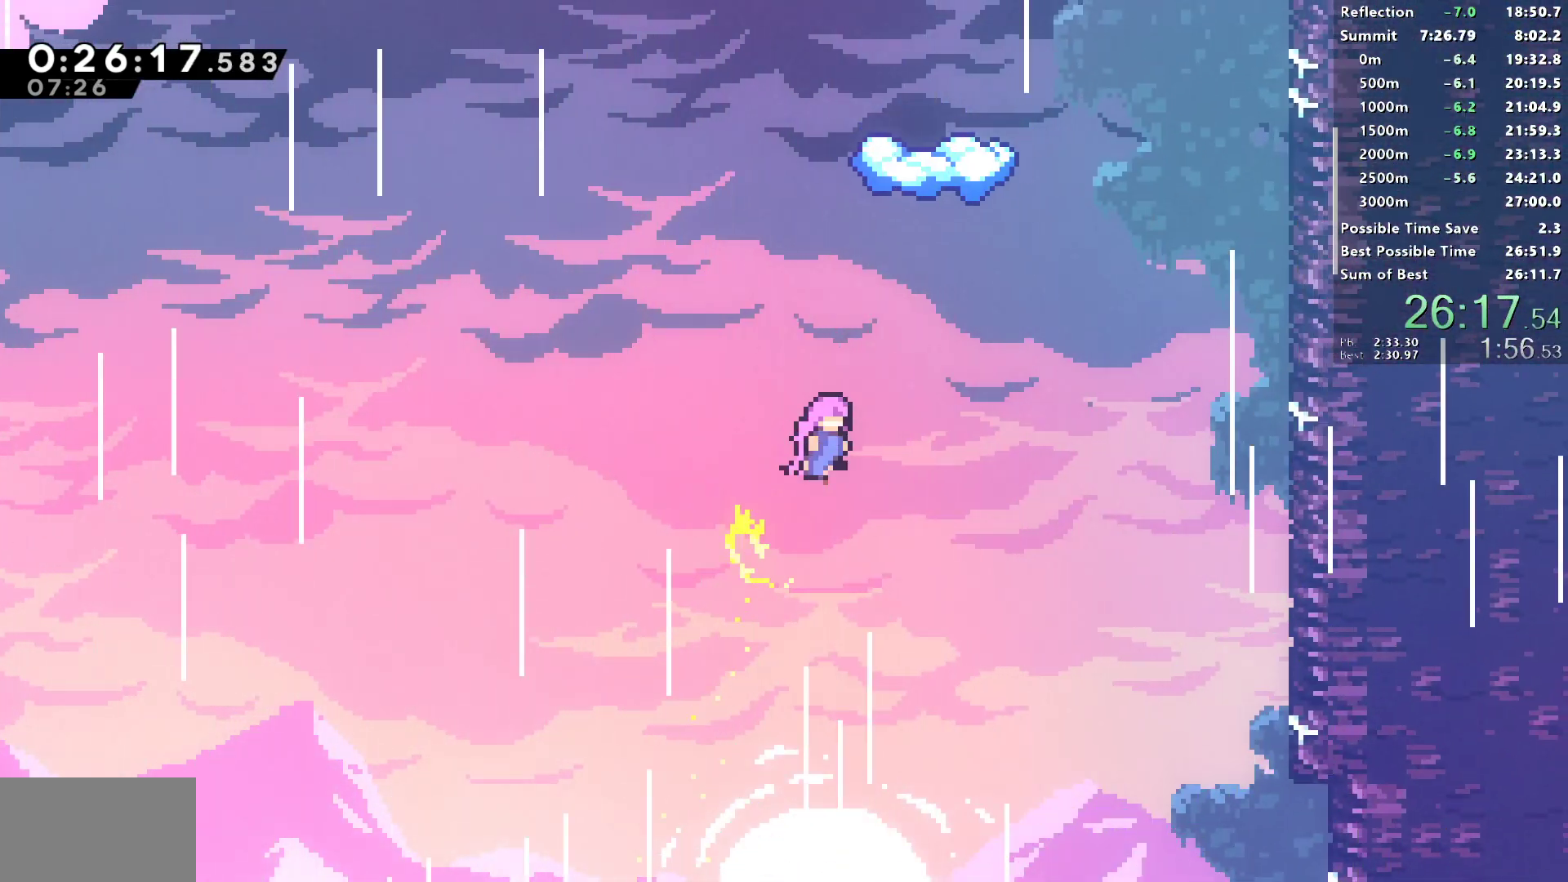
{"buttons": ["SQUARE"], "left_stick": "down", "right_stick": "center", "events": [[217, "left_stick", "up"], [250, "SQUARE", "down"], [400, "SQUARE", "up"], [467, "left_stick", "down"], [500, "SQUARE", "down"]]}
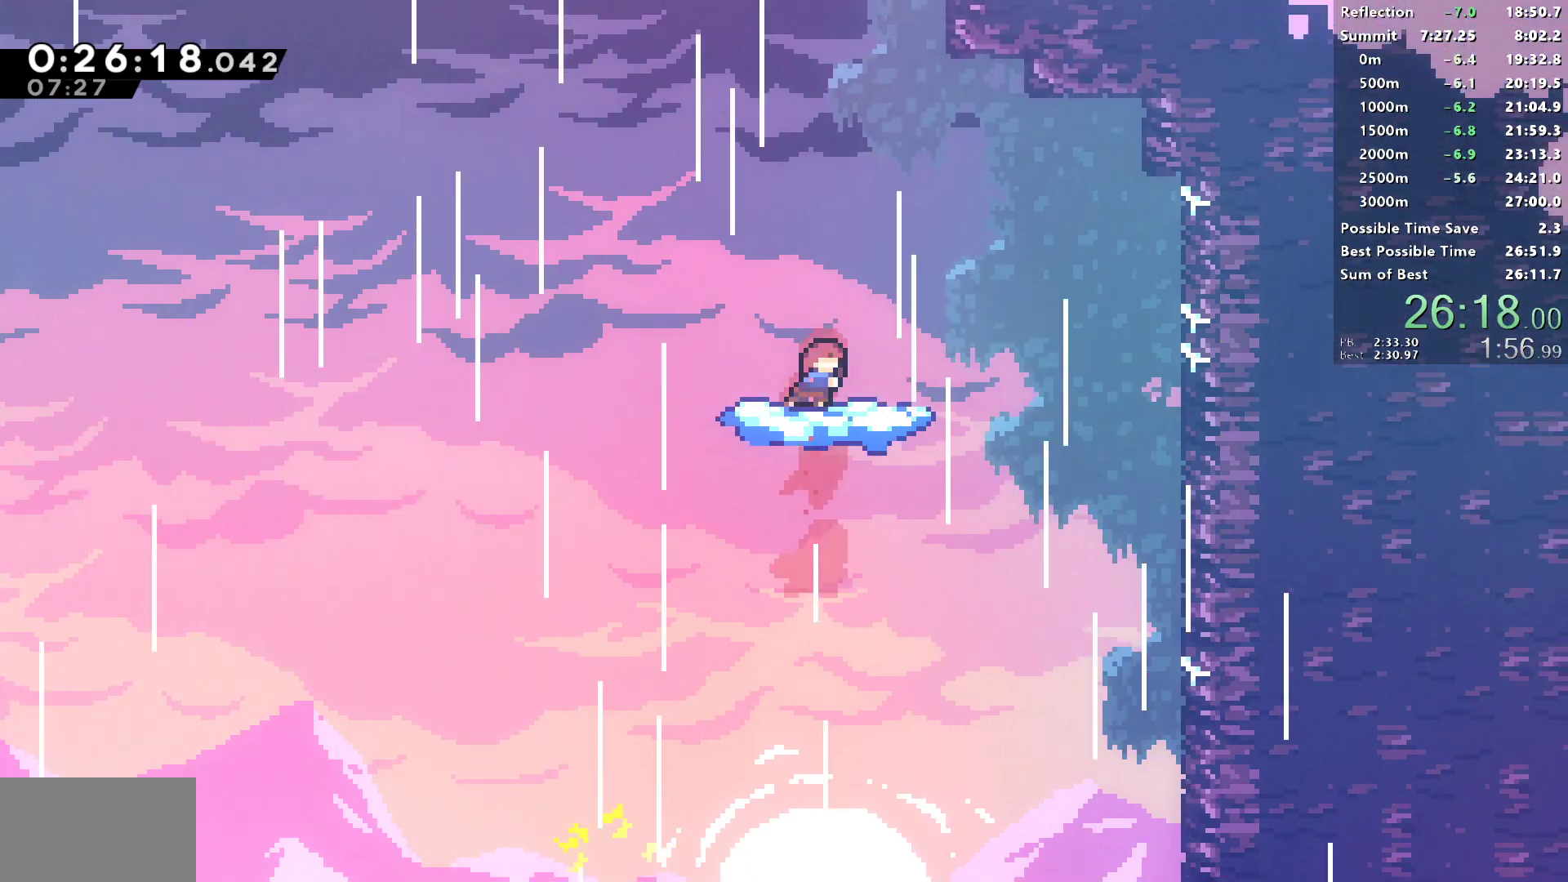
{"buttons": ["CROSS", "DPAD_LEFT"], "left_stick": "center", "right_stick": "center", "events": [[167, "left_stick", "center"], [200, "SQUARE", "up"], [333, "DPAD_LEFT", "down"], [383, "CROSS", "down"]]}
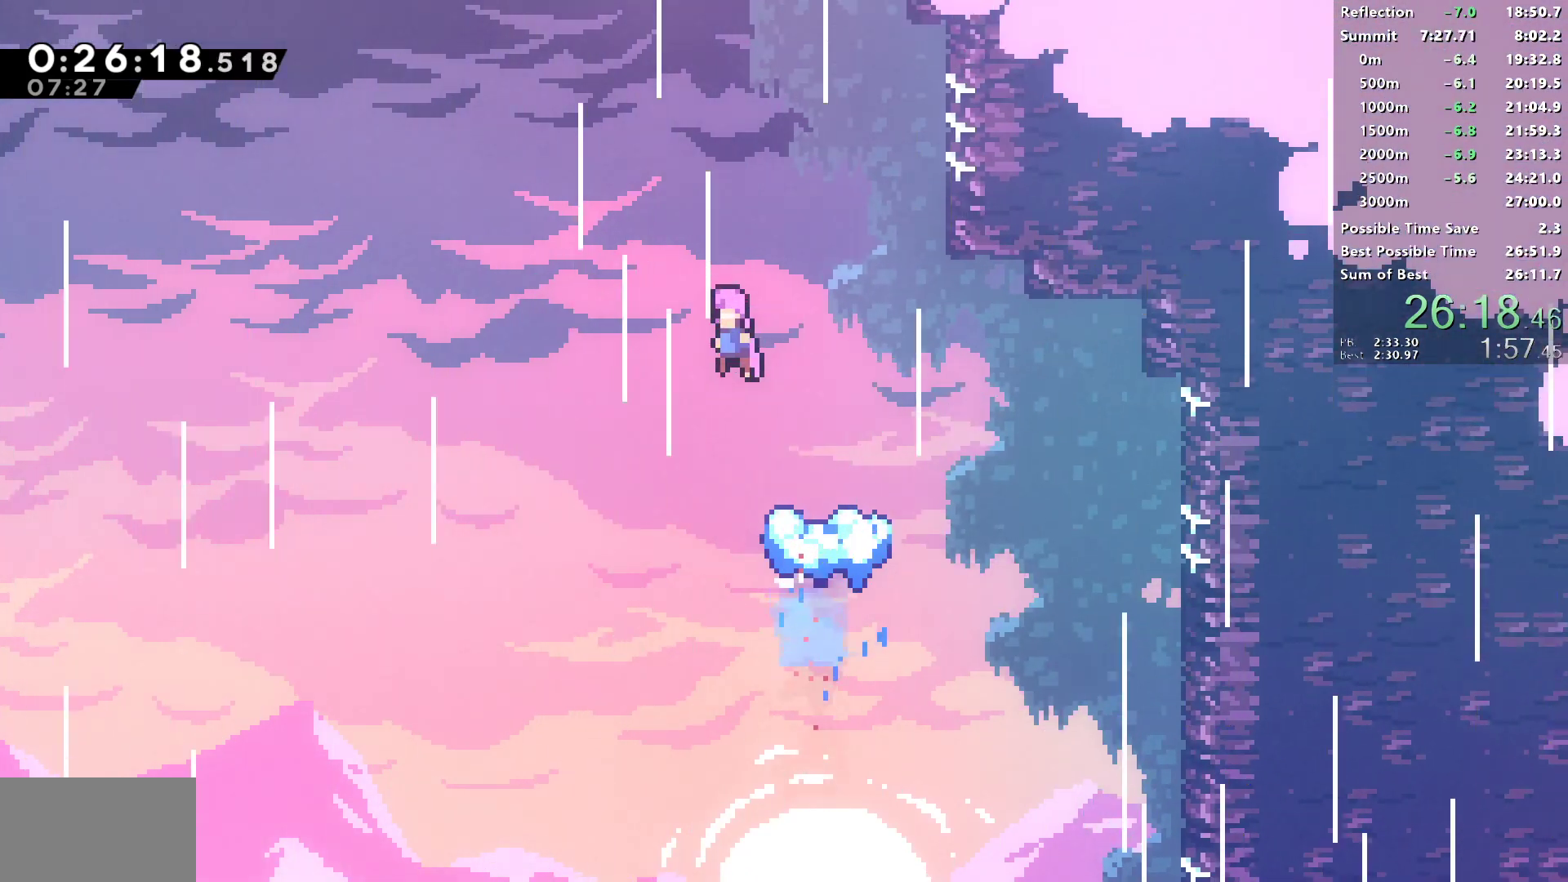
{"buttons": ["CROSS", "SQUARE", "DPAD_RIGHT"], "left_stick": "center", "right_stick": "center", "events": [[183, "DPAD_LEFT", "up"], [200, "DPAD_UP", "down"], [250, "CROSS", "up"], [267, "SQUARE", "down"], [450, "DPAD_RIGHT", "down"], [450, "DPAD_UP", "up"], [500, "CROSS", "down"]]}
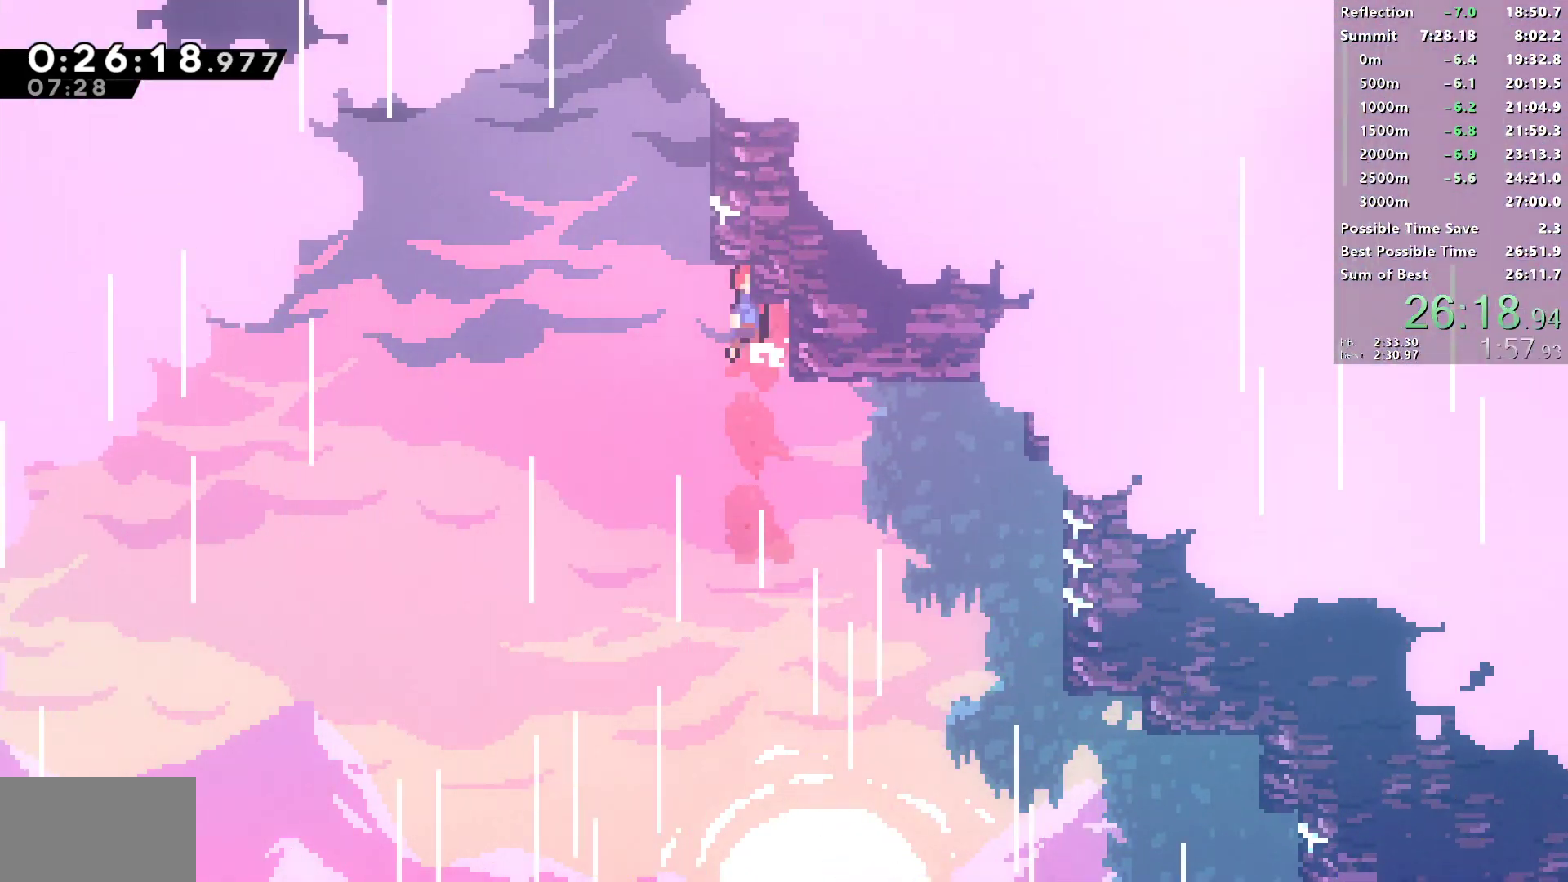
{"buttons": ["SQUARE", "DPAD_UP"], "left_stick": "center", "right_stick": "center", "events": [[417, "SQUARE", "up"], [433, "CROSS", "up"], [467, "DPAD_RIGHT", "up"], [467, "DPAD_UP", "down"], [483, "SQUARE", "down"]]}
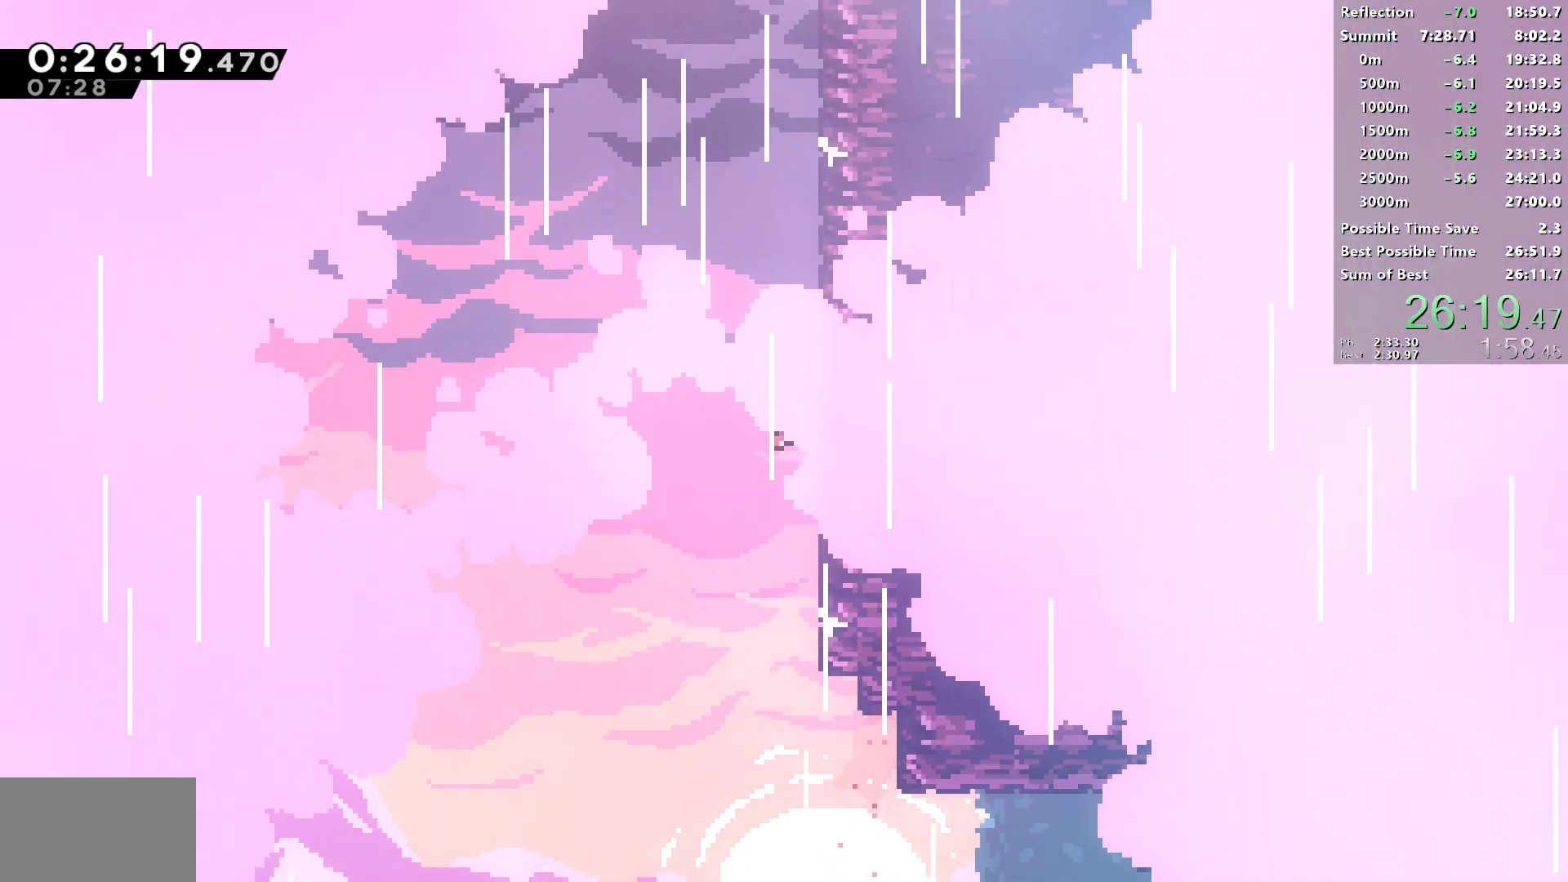
{"buttons": ["CROSS", "SQUARE", "DPAD_RIGHT"], "left_stick": "center", "right_stick": "center", "events": [[167, "DPAD_UP", "up"], [267, "CROSS", "down"], [400, "DPAD_RIGHT", "down"]]}
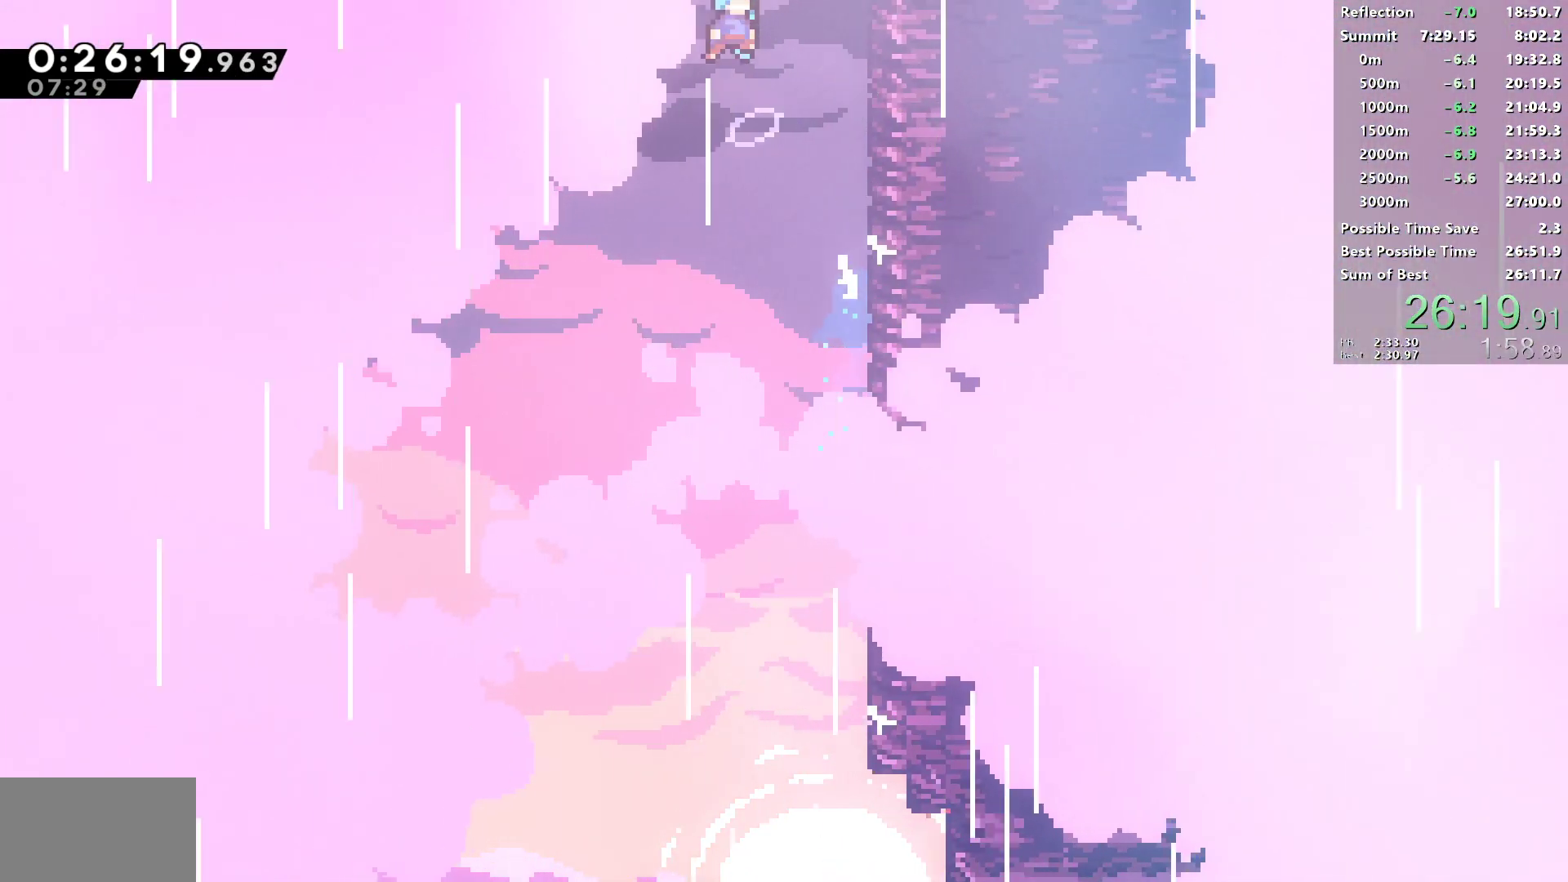
{"buttons": ["DPAD_RIGHT"], "left_stick": "center", "right_stick": "center", "events": [[300, "CROSS", "up"], [300, "SQUARE", "up"]]}
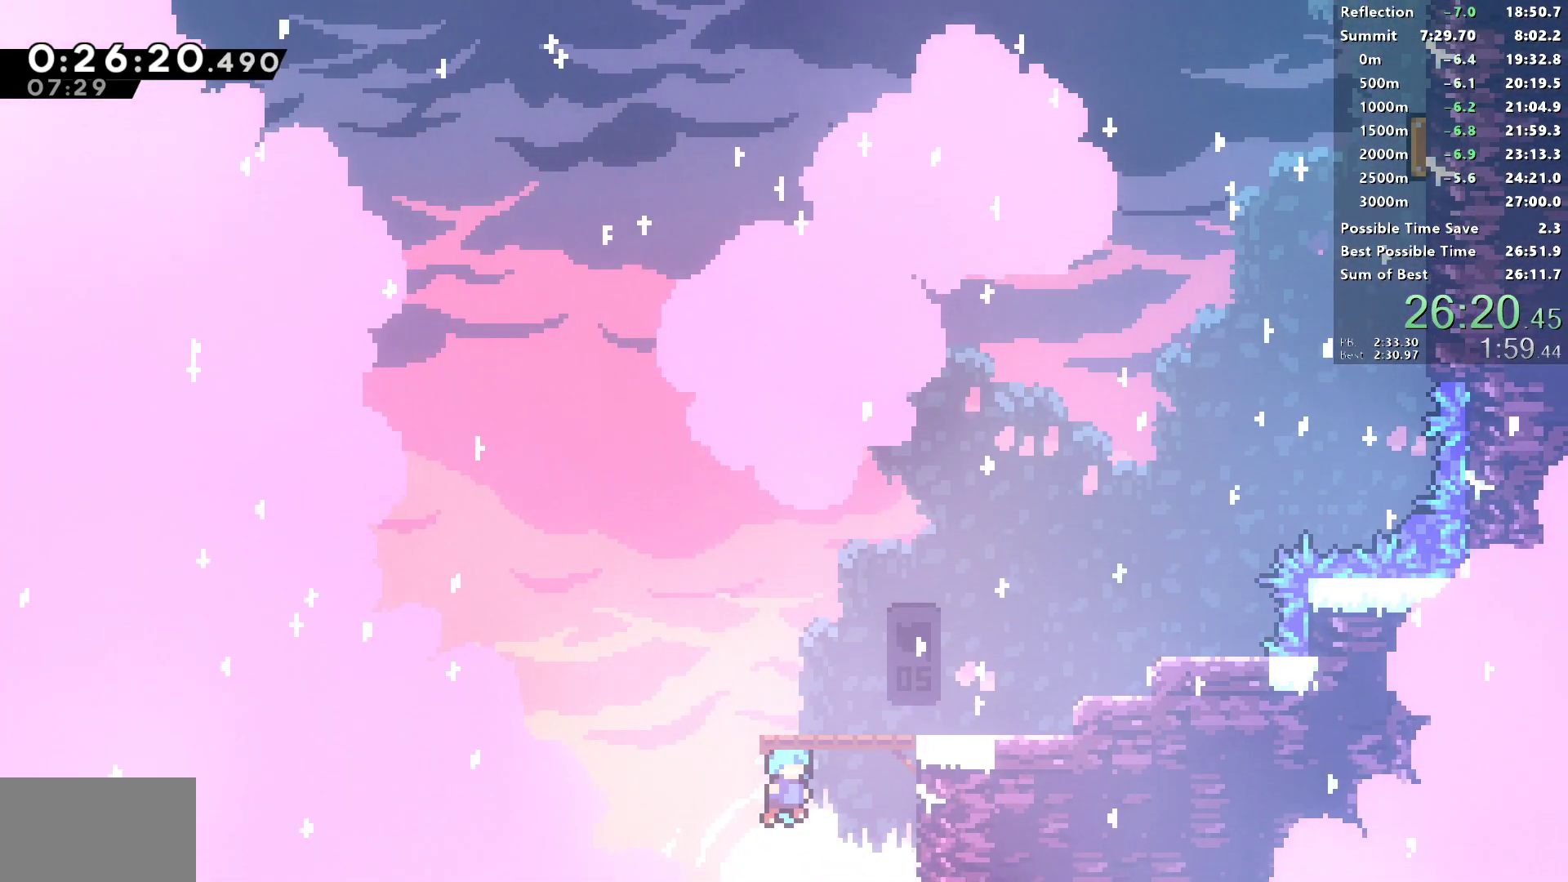
{"buttons": ["SQUARE", "DPAD_RIGHT"], "left_stick": "center", "right_stick": "center", "events": [[450, "SQUARE", "down"]]}
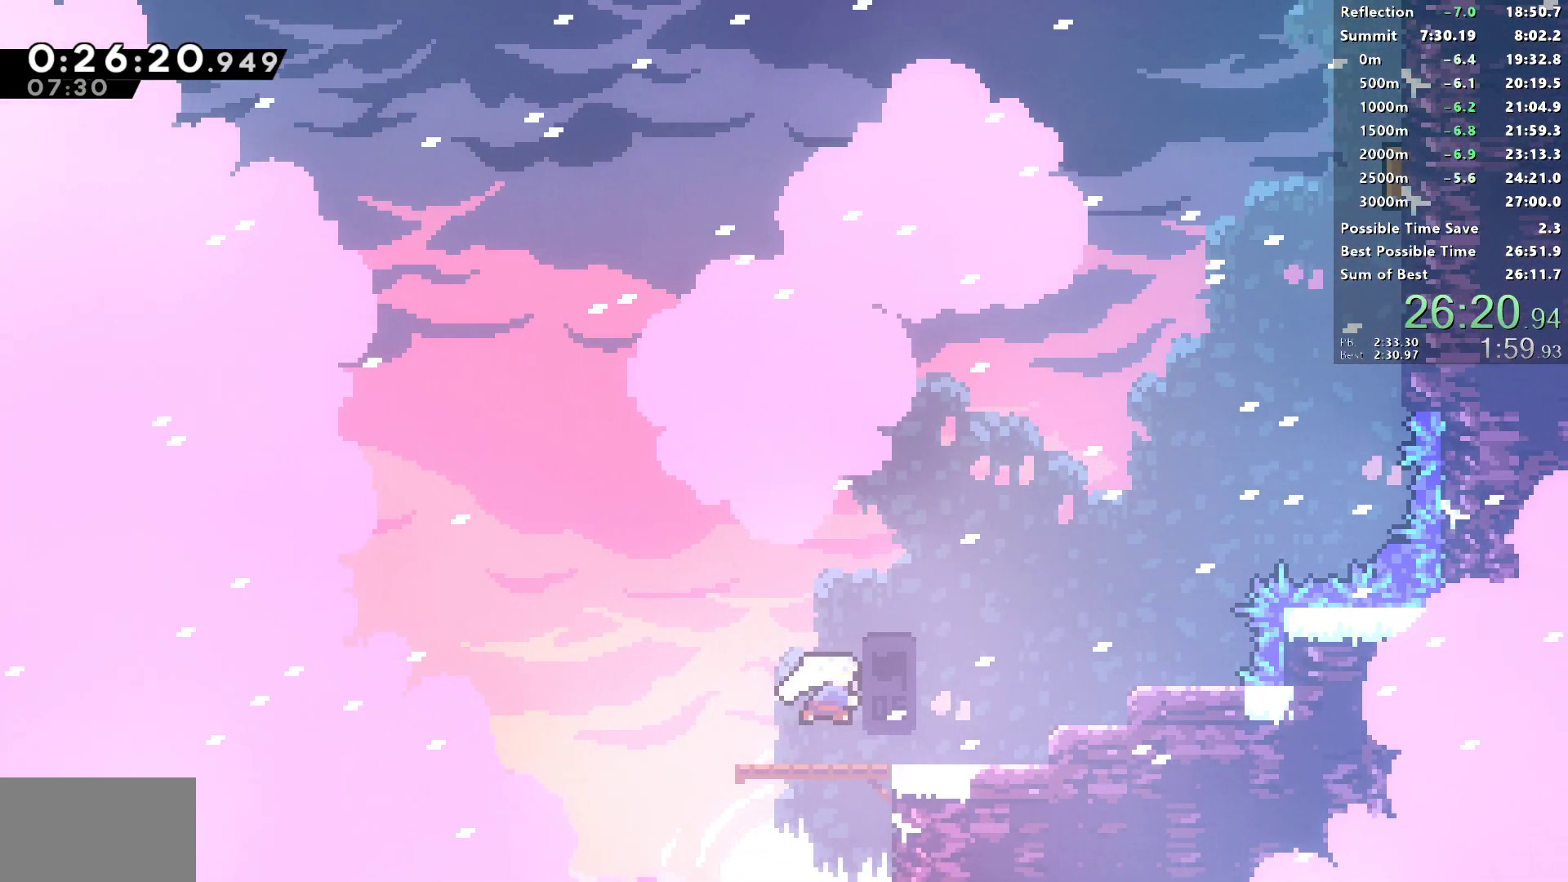
{"buttons": ["SQUARE", "DPAD_UP"], "left_stick": "center", "right_stick": "center", "events": [[100, "SQUARE", "up"], [250, "CROSS", "down"], [400, "DPAD_RIGHT", "up"], [400, "DPAD_UP", "down"], [467, "CROSS", "up"], [483, "SQUARE", "down"]]}
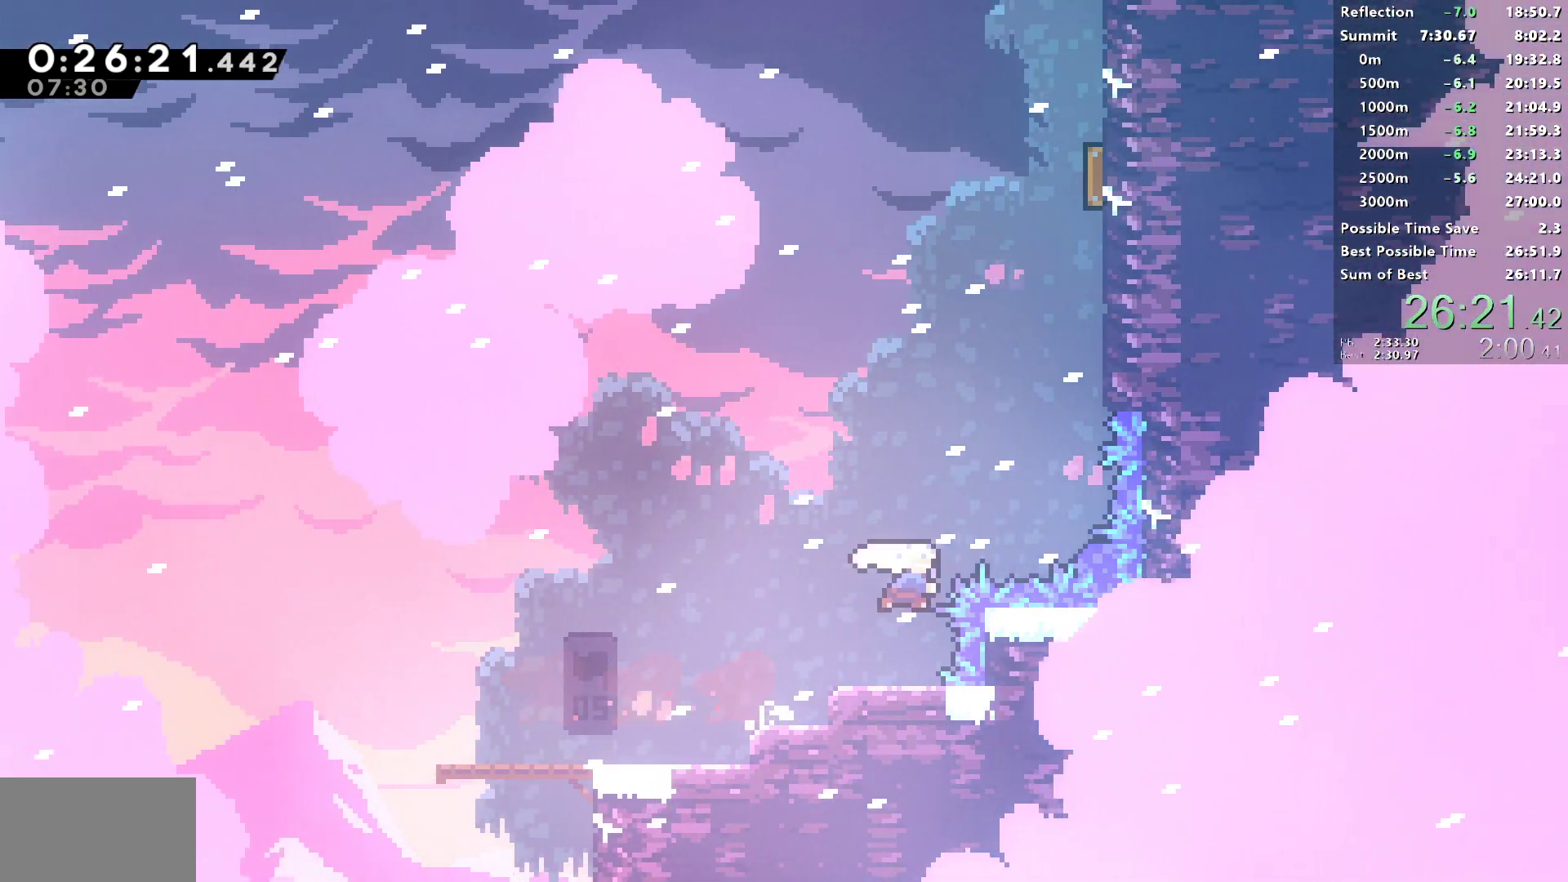
{"buttons": ["SQUARE", "DPAD_UP", "DPAD_RIGHT"], "left_stick": "center", "right_stick": "center", "events": [[250, "SQUARE", "up"], [300, "DPAD_RIGHT", "down"], [333, "SQUARE", "down"]]}
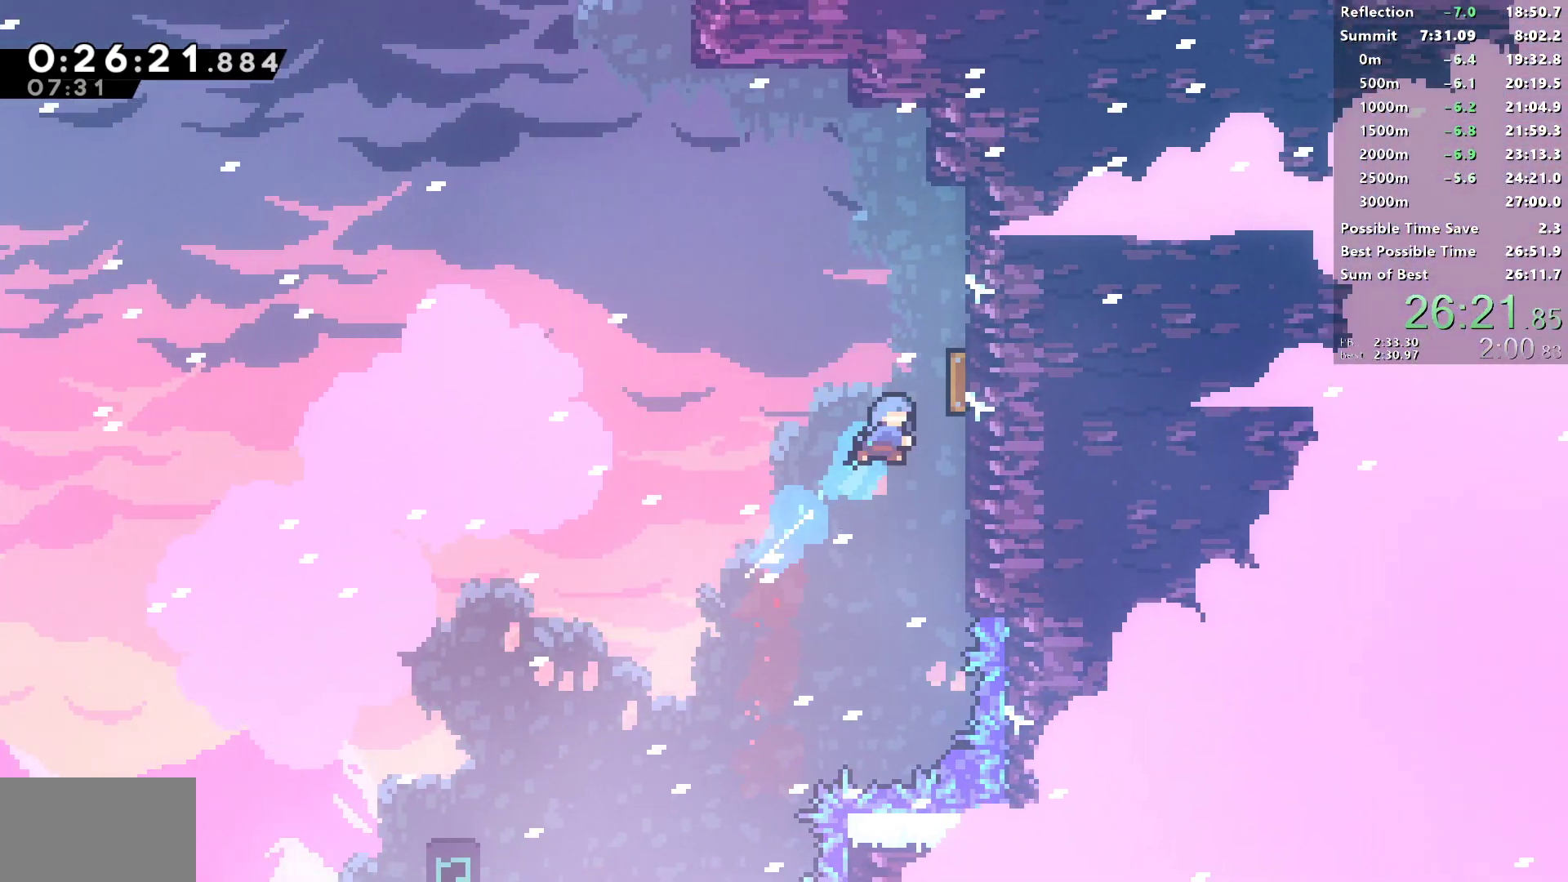
{"buttons": ["SQUARE"], "left_stick": "center", "right_stick": "center", "events": [[83, "DPAD_RIGHT", "up"], [133, "SQUARE", "up"], [317, "SQUARE", "down"], [500, "DPAD_UP", "up"]]}
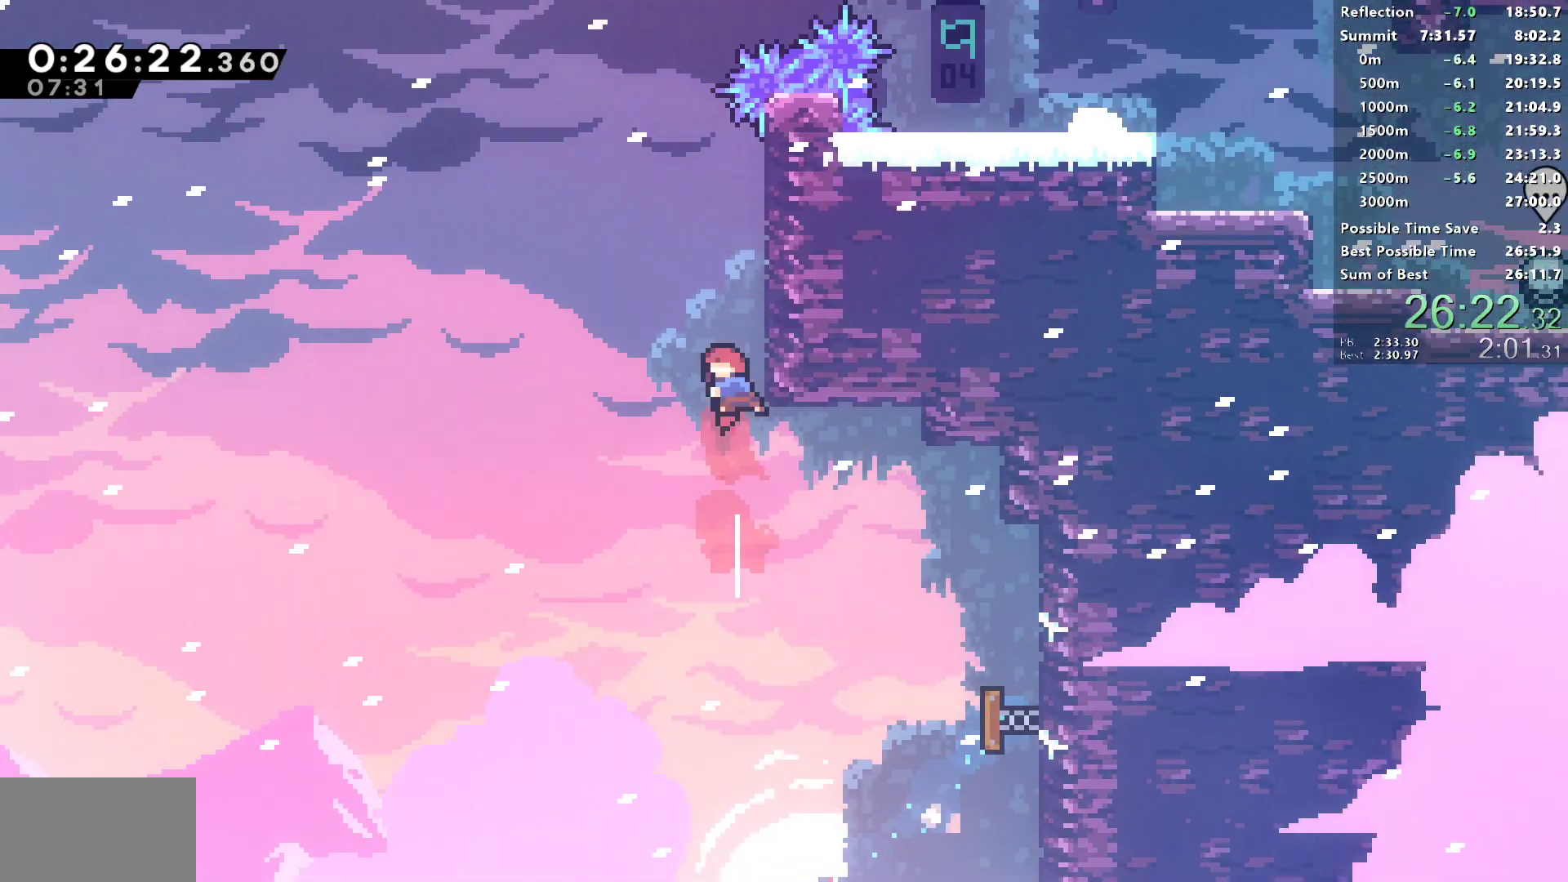
{"buttons": ["SQUARE", "DPAD_UP", "DPAD_RIGHT"], "left_stick": "center", "right_stick": "center", "events": [[83, "CROSS", "down"], [333, "DPAD_UP", "down"], [350, "DPAD_RIGHT", "down"], [350, "SQUARE", "up"], [367, "CROSS", "up"], [400, "SQUARE", "down"]]}
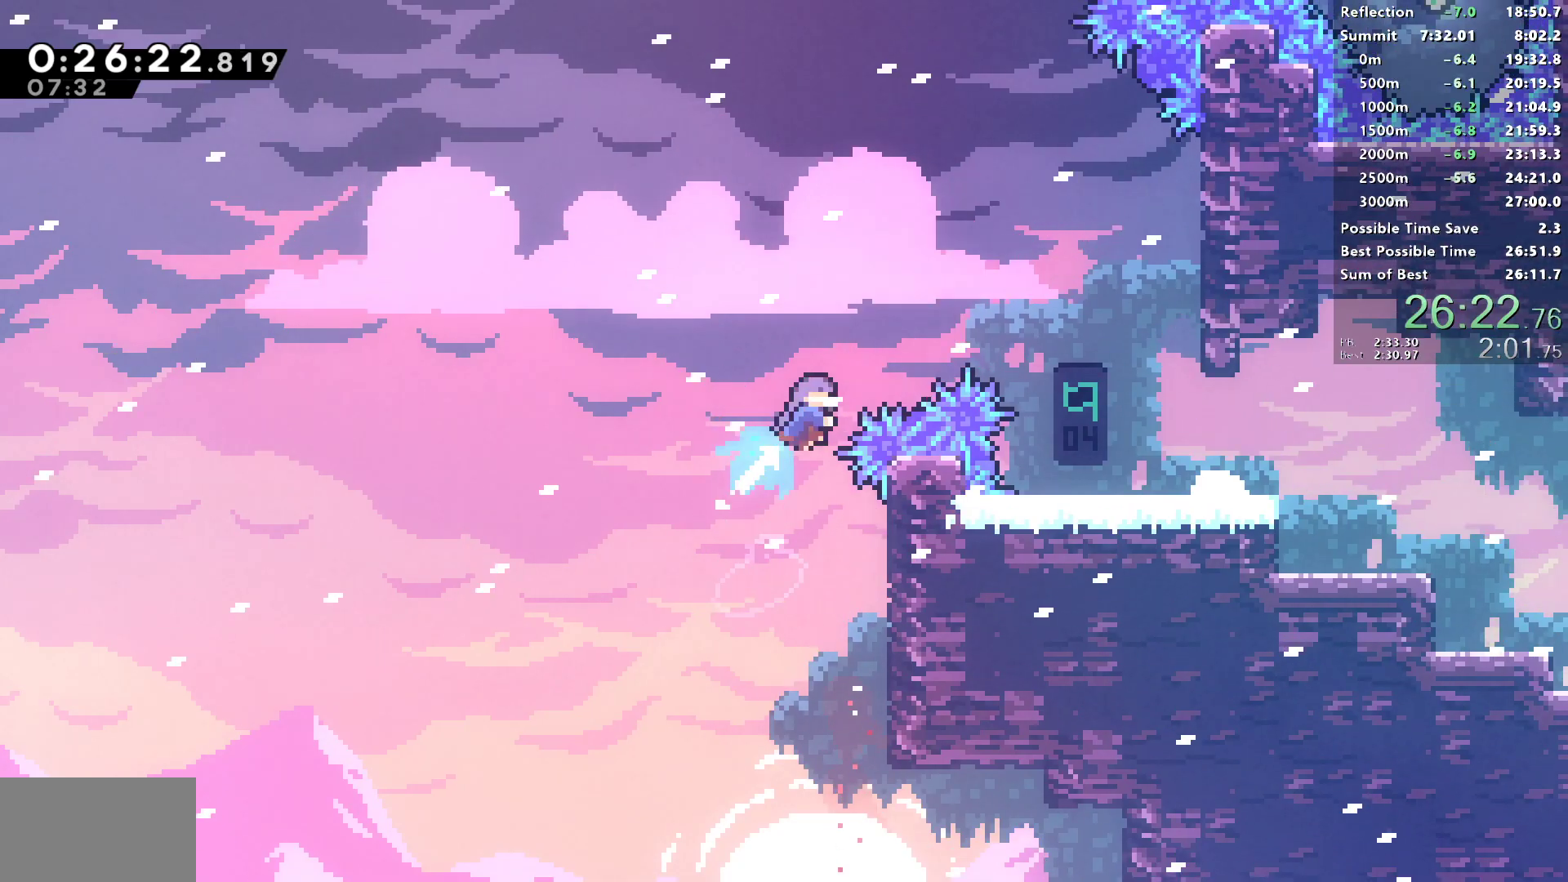
{"buttons": [], "left_stick": "center", "right_stick": "center", "events": [[50, "DPAD_UP", "up"], [167, "SQUARE", "up"], [433, "DPAD_RIGHT", "up"]]}
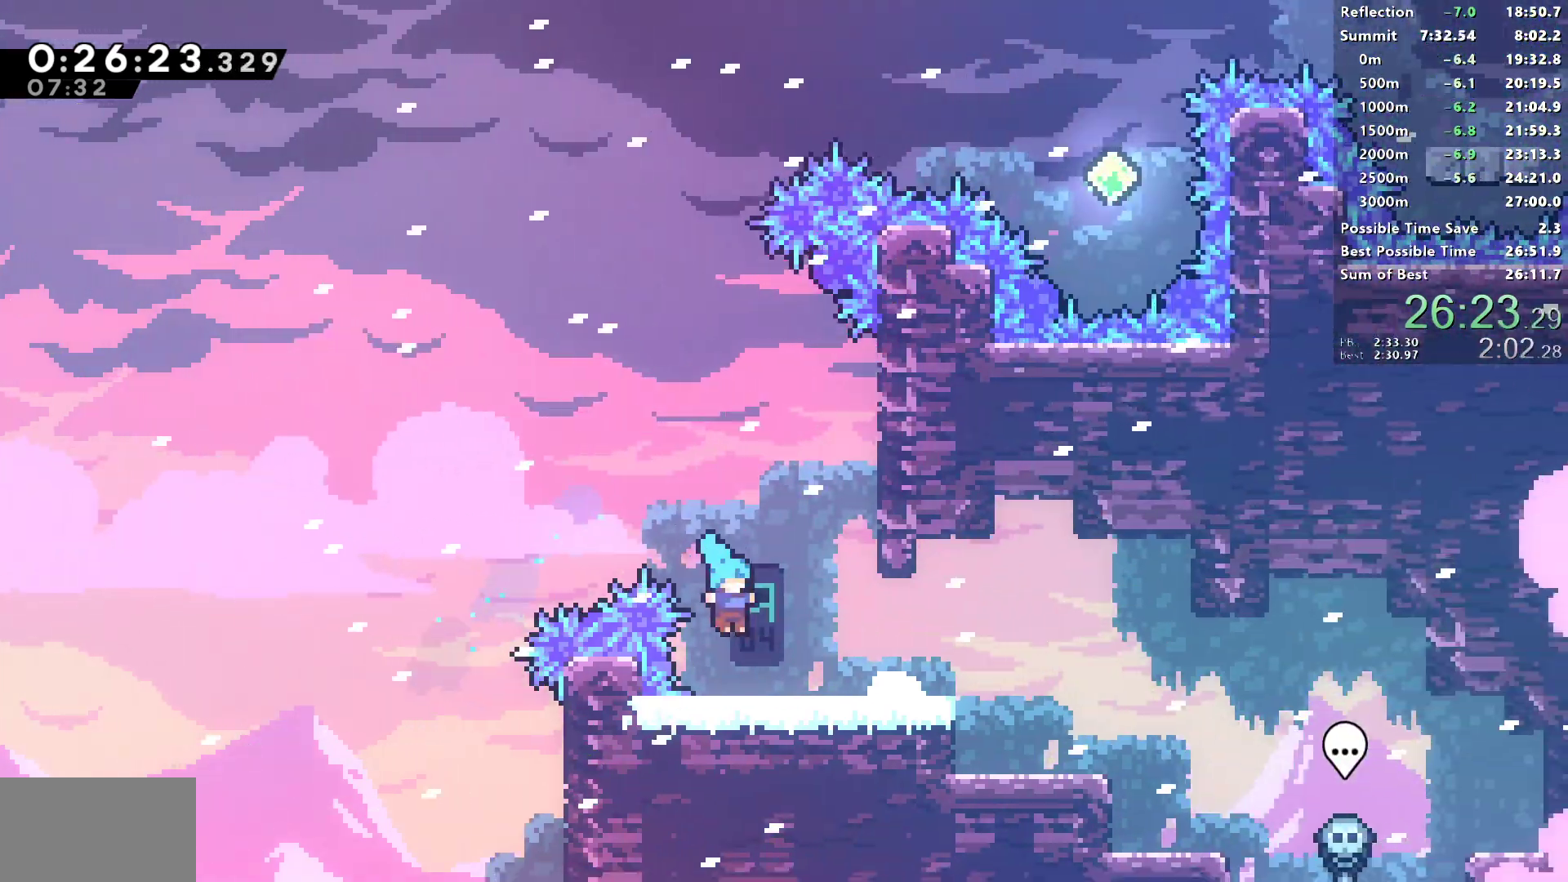
{"buttons": ["CROSS", "DPAD_LEFT"], "left_stick": "center", "right_stick": "center", "events": [[17, "R1", "down"], [50, "DPAD_RIGHT", "down"], [100, "CROSS", "down"], [317, "L1", "down"], [433, "CROSS", "up"], [467, "R1", "up"], [483, "L1", "up"], [500, "CROSS", "down"], [500, "DPAD_LEFT", "down"], [500, "DPAD_RIGHT", "up"]]}
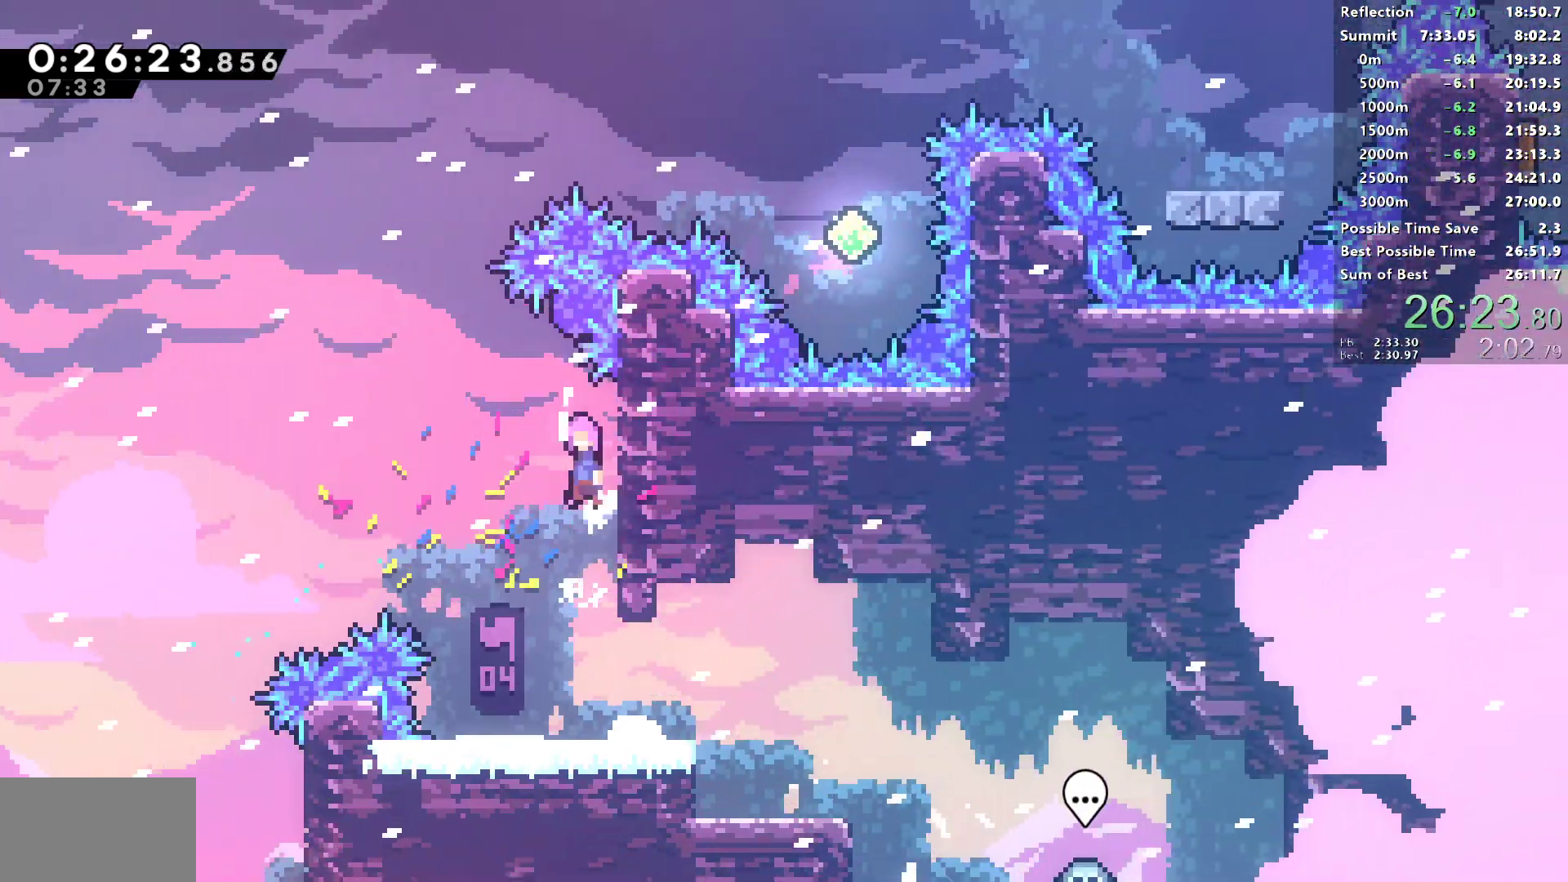
{"buttons": ["SQUARE", "DPAD_UP", "DPAD_RIGHT"], "left_stick": "center", "right_stick": "center", "events": [[250, "DPAD_LEFT", "up"], [250, "DPAD_UP", "down"], [300, "CROSS", "up"], [300, "SQUARE", "down"], [500, "DPAD_RIGHT", "down"]]}
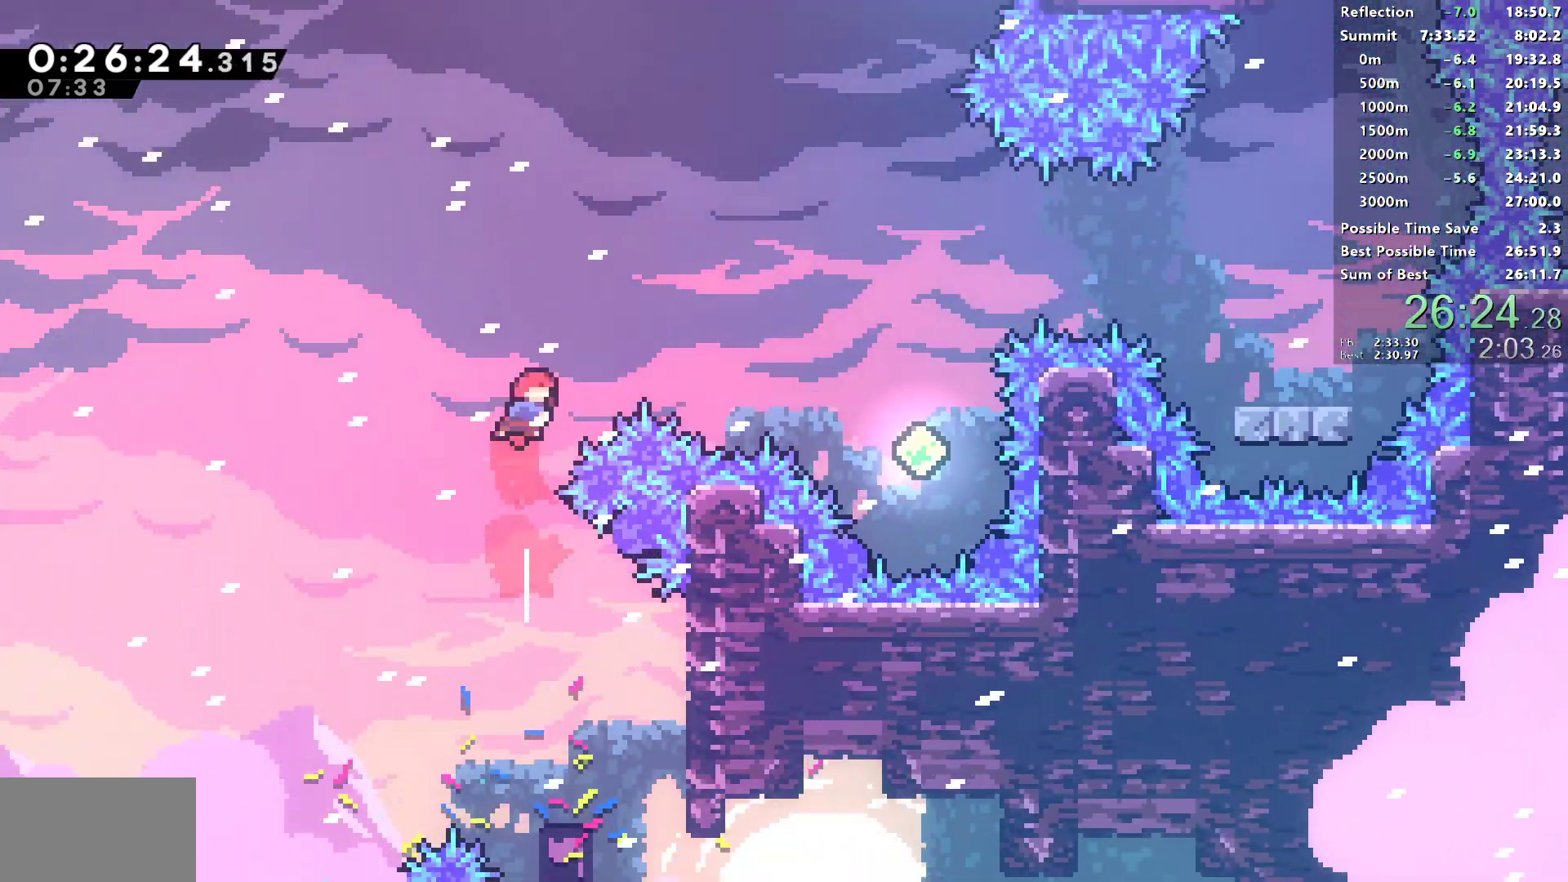
{"buttons": ["SQUARE", "DPAD_RIGHT"], "left_stick": "center", "right_stick": "center", "events": [[17, "DPAD_UP", "up"], [50, "SQUARE", "up"], [183, "SQUARE", "down"]]}
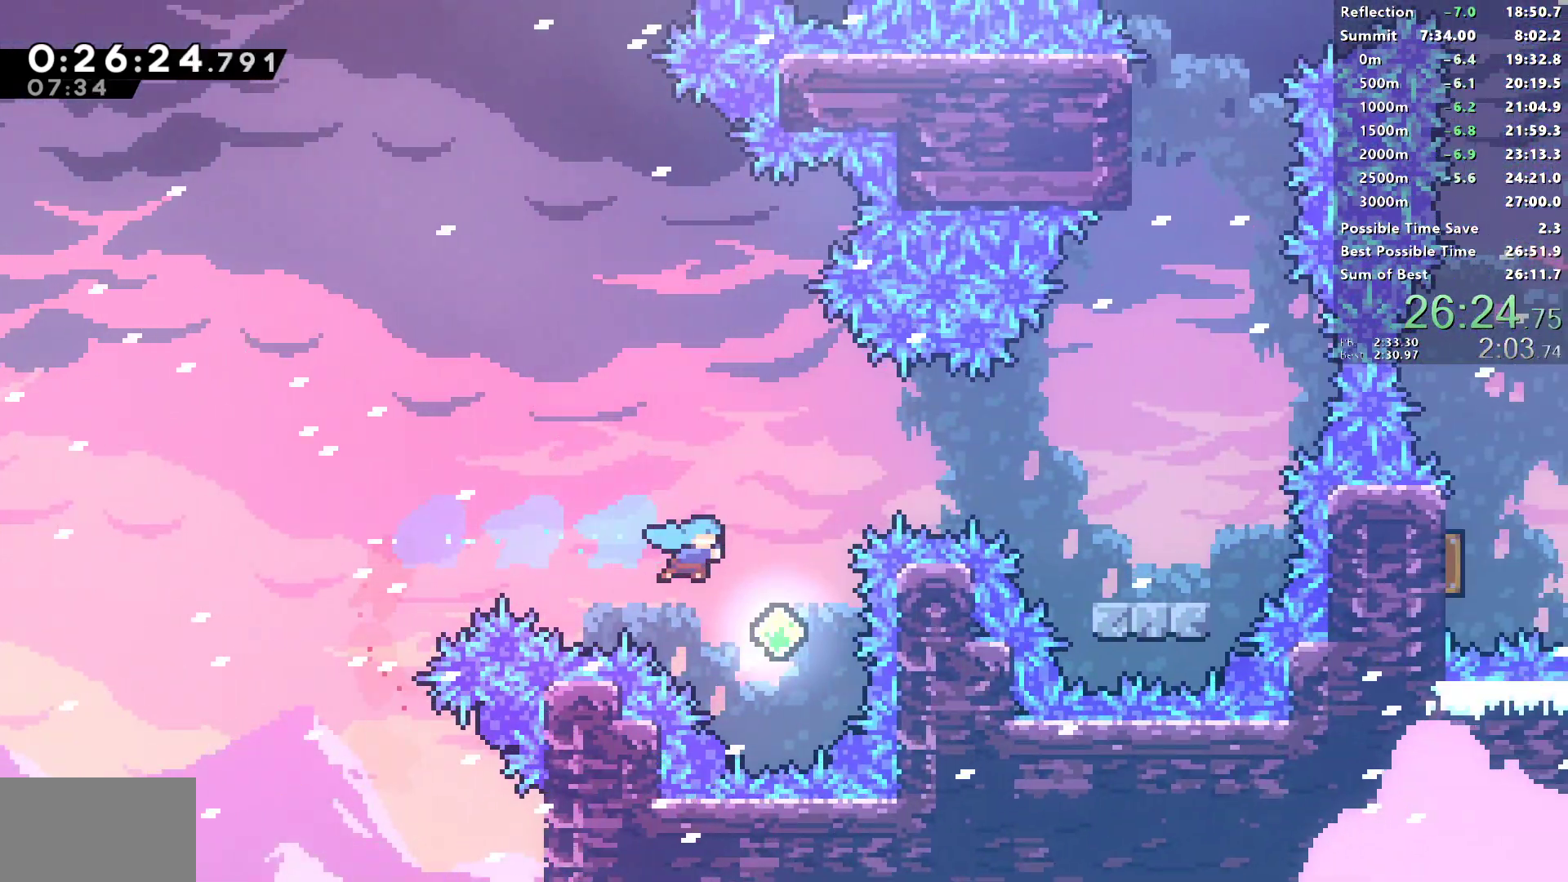
{"buttons": ["DPAD_DOWN", "DPAD_RIGHT"], "left_stick": "center", "right_stick": "center", "events": [[33, "SQUARE", "up"], [83, "DPAD_UP", "down"], [150, "SQUARE", "down"], [317, "DPAD_UP", "up"], [483, "DPAD_DOWN", "down"], [483, "SQUARE", "up"]]}
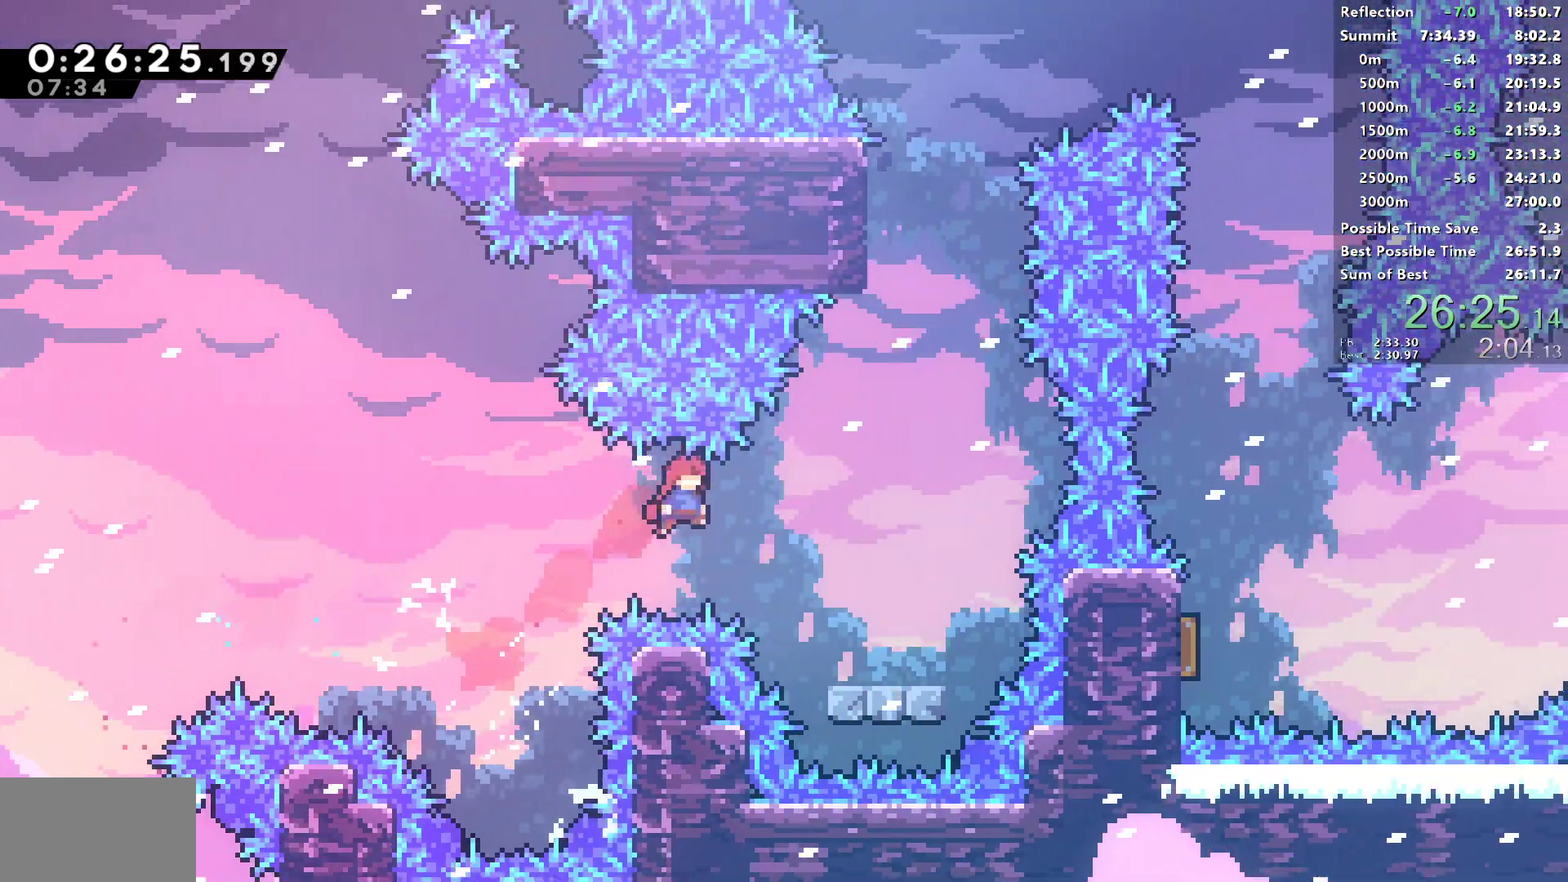
{"buttons": ["SQUARE", "DPAD_UP"], "left_stick": "center", "right_stick": "center", "events": [[67, "SQUARE", "down"], [250, "SQUARE", "up"], [300, "DPAD_DOWN", "up"], [300, "DPAD_RIGHT", "up"], [300, "DPAD_UP", "down"], [350, "SQUARE", "down"], [350, "right_stick", "left"], [500, "right_stick", "center"]]}
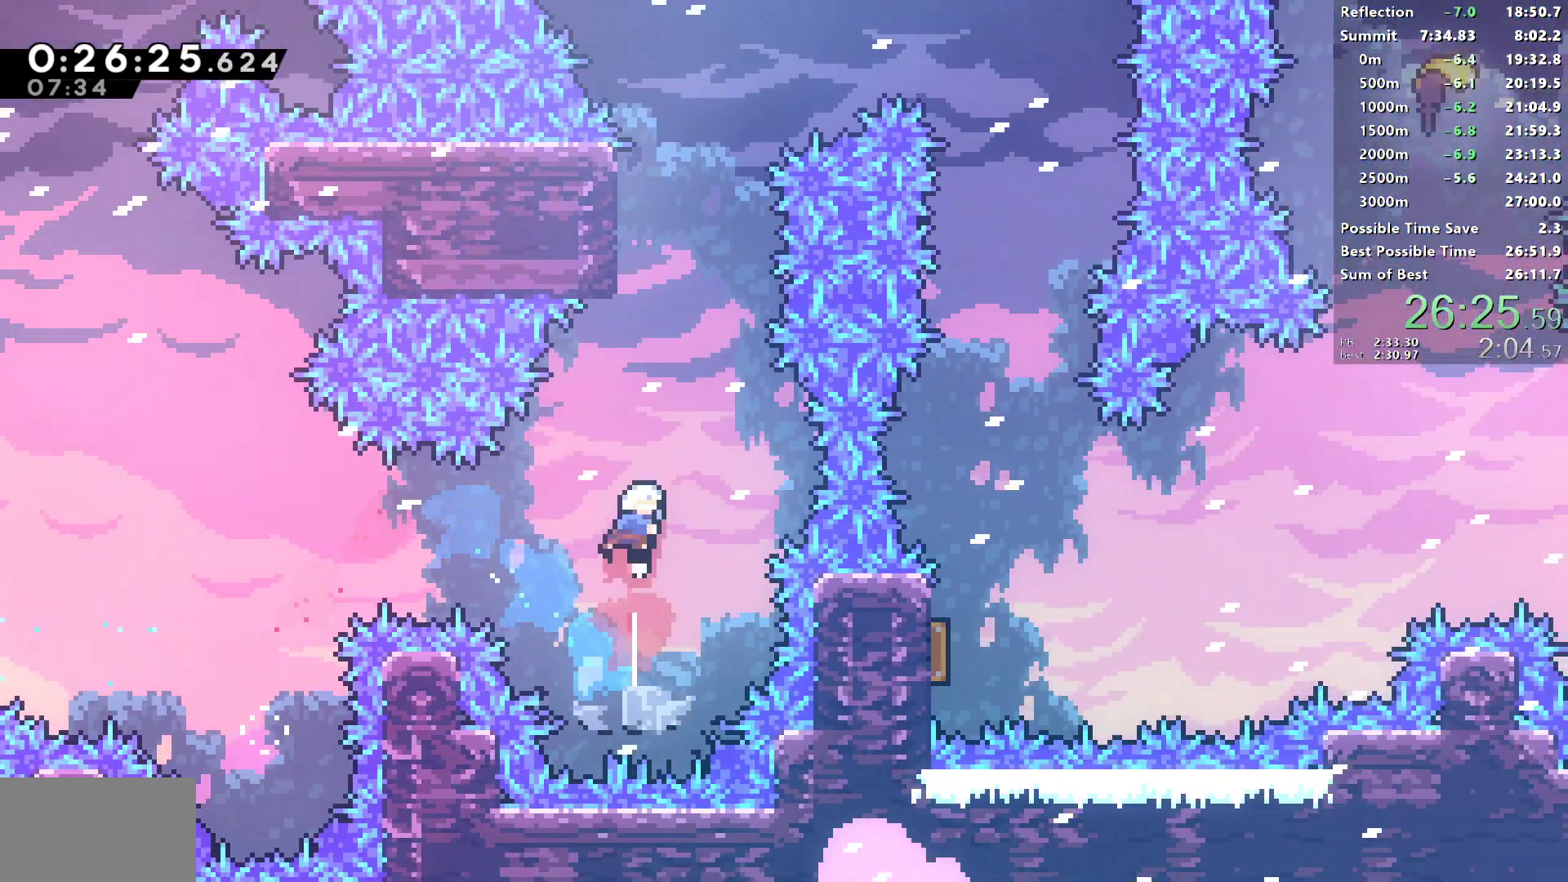
{"buttons": ["CROSS", "SQUARE", "DPAD_RIGHT"], "left_stick": "center", "right_stick": "center", "events": [[17, "SQUARE", "up"], [17, "right_stick", "left"], [33, "right_stick", "center"], [133, "SQUARE", "down"], [367, "DPAD_RIGHT", "down"], [383, "CROSS", "down"], [383, "DPAD_UP", "up"]]}
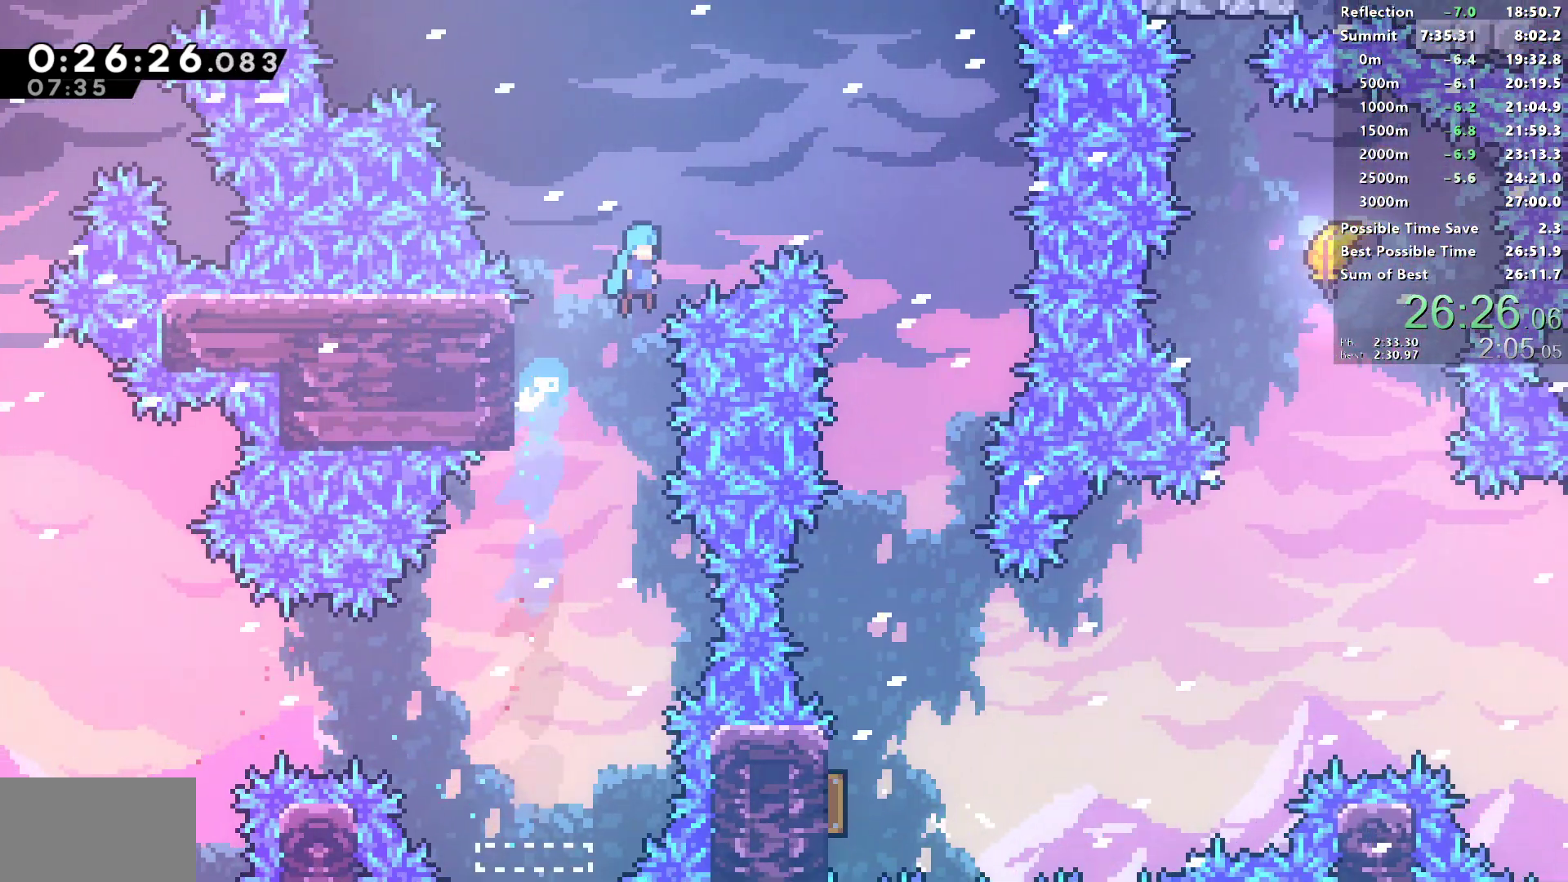
{"buttons": ["R2", "DPAD_RIGHT"], "left_stick": "center", "right_stick": "center", "events": [[267, "R2", "down"], [267, "SQUARE", "up"], [283, "CROSS", "up"]]}
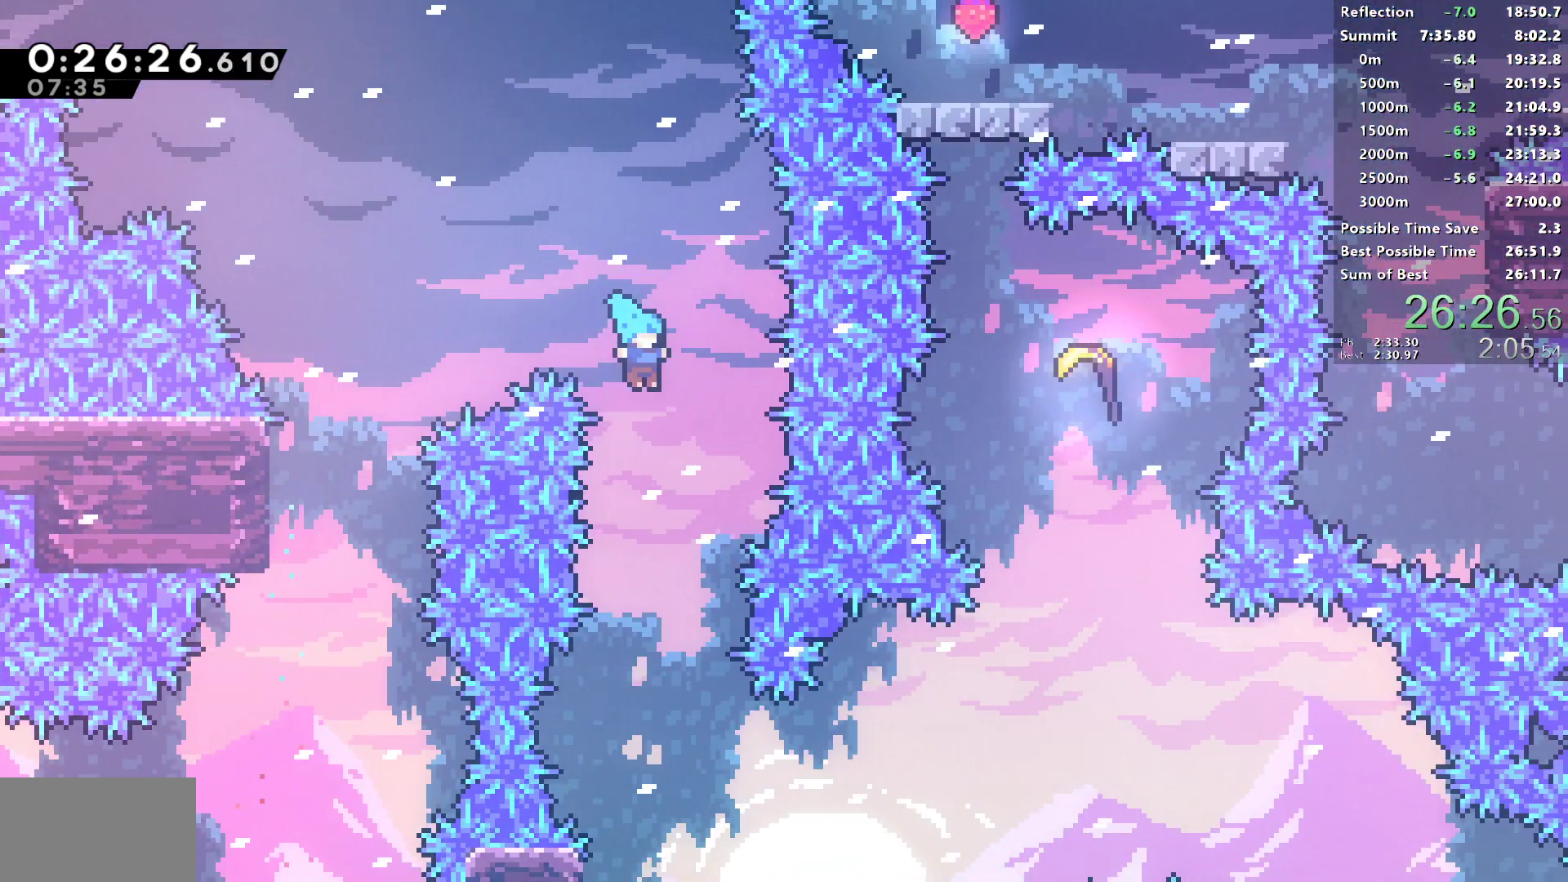
{"buttons": ["R2", "DPAD_LEFT"], "left_stick": "center", "right_stick": "center", "events": [[33, "DPAD_RIGHT", "up"], [350, "DPAD_LEFT", "down"]]}
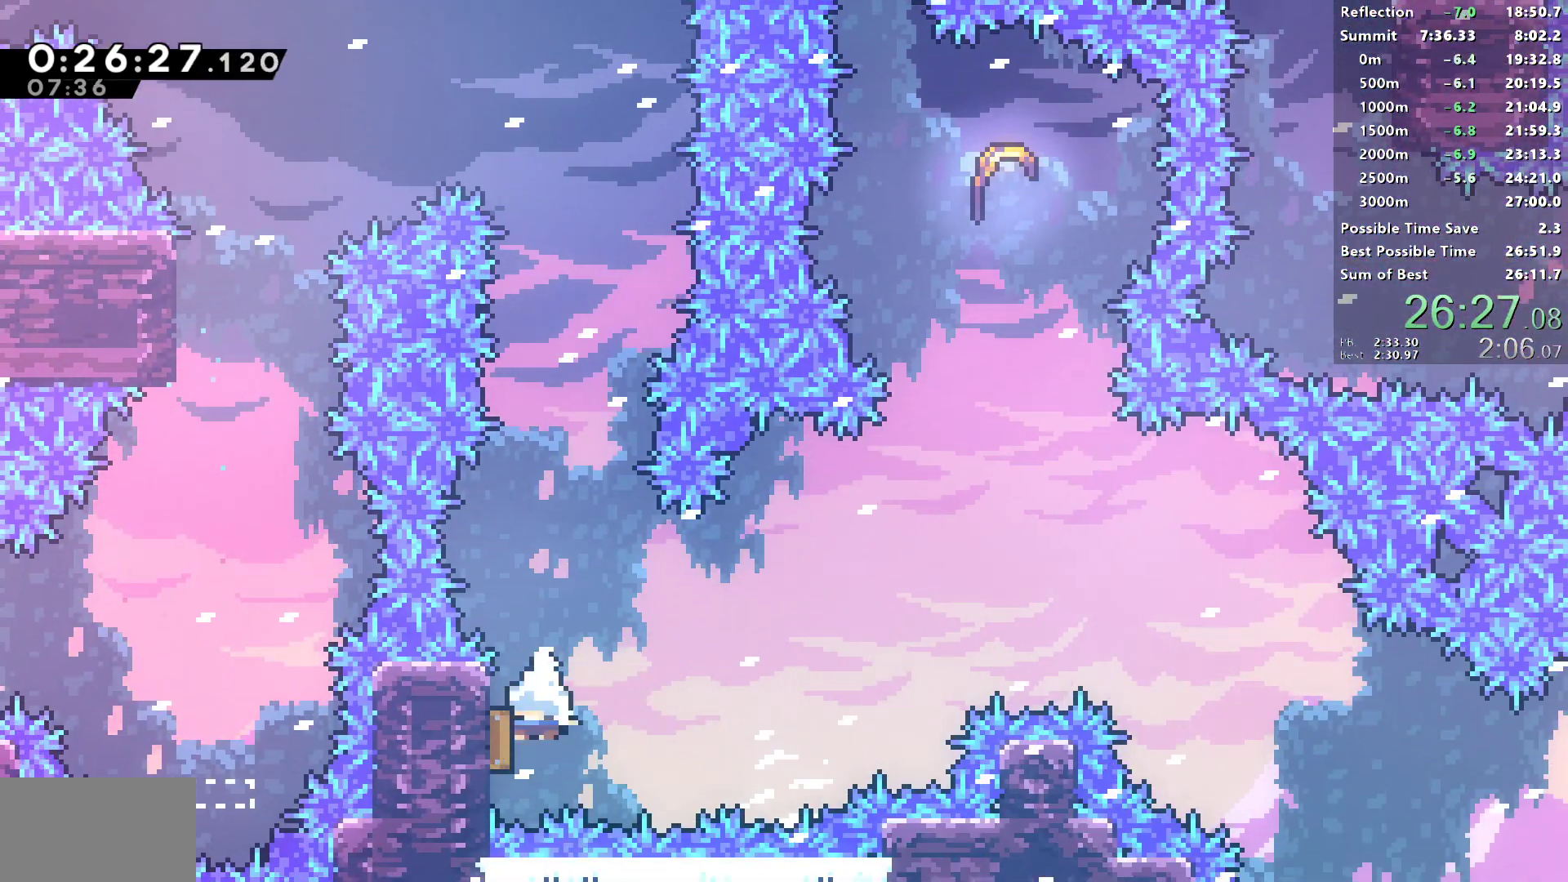
{"buttons": ["R2", "DPAD_UP"], "left_stick": "center", "right_stick": "left", "events": [[67, "DPAD_UP", "down"], [83, "DPAD_LEFT", "up"], [83, "DPAD_RIGHT", "down"], [250, "SQUARE", "down"], [367, "SQUARE", "up"], [483, "DPAD_RIGHT", "up"], [500, "right_stick", "left"]]}
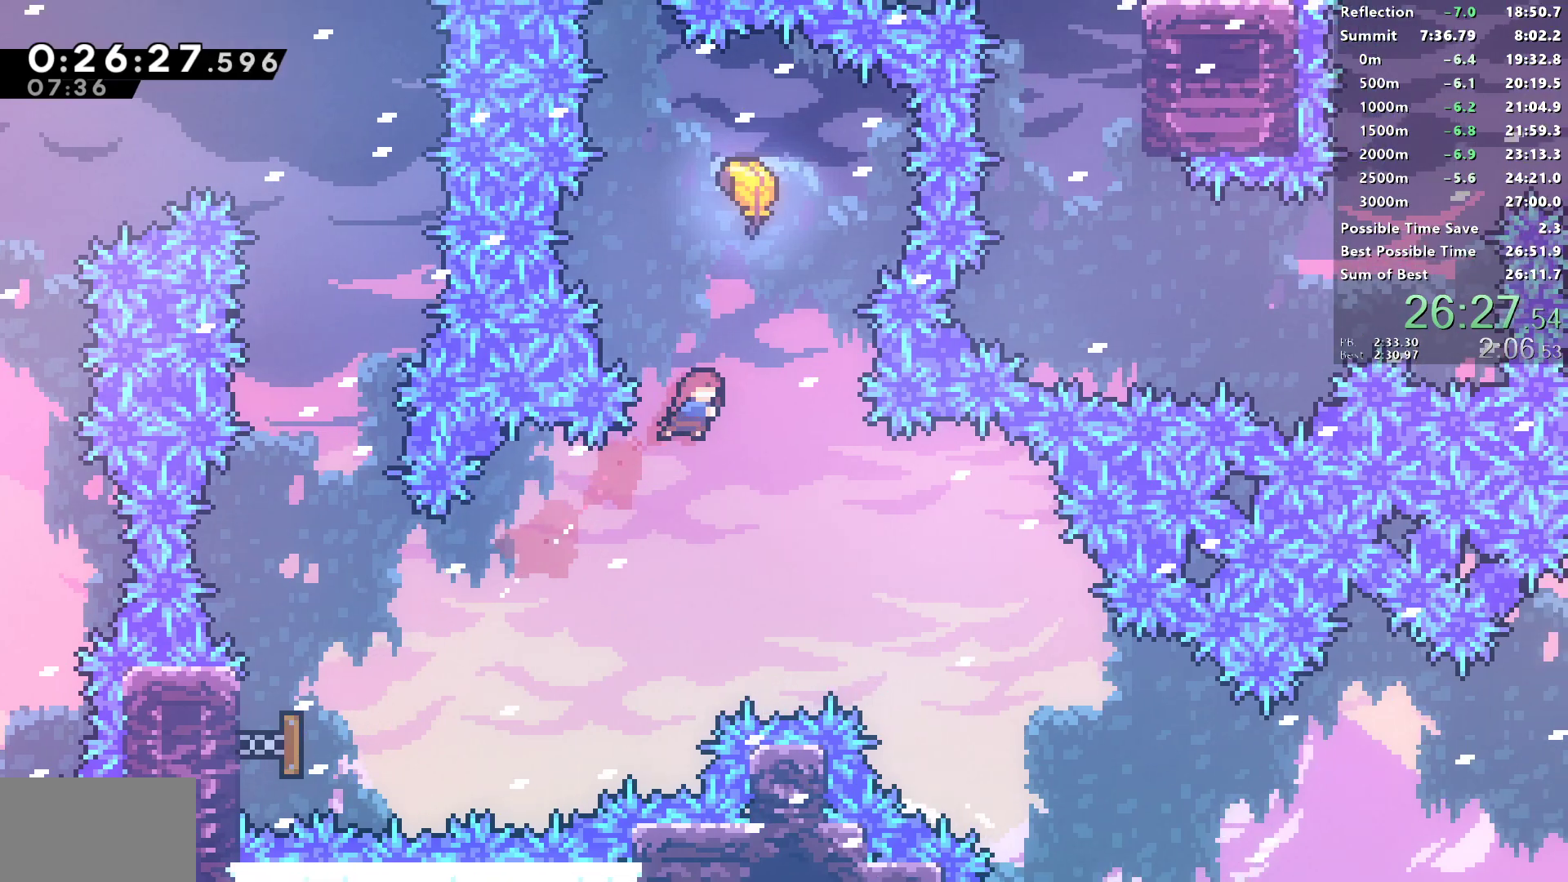
{"buttons": [], "left_stick": "down", "right_stick": "center", "events": [[17, "SQUARE", "down"], [33, "right_stick", "center"], [150, "SQUARE", "up"], [183, "DPAD_UP", "up"], [200, "R2", "up"], [317, "left_stick", "down"]]}
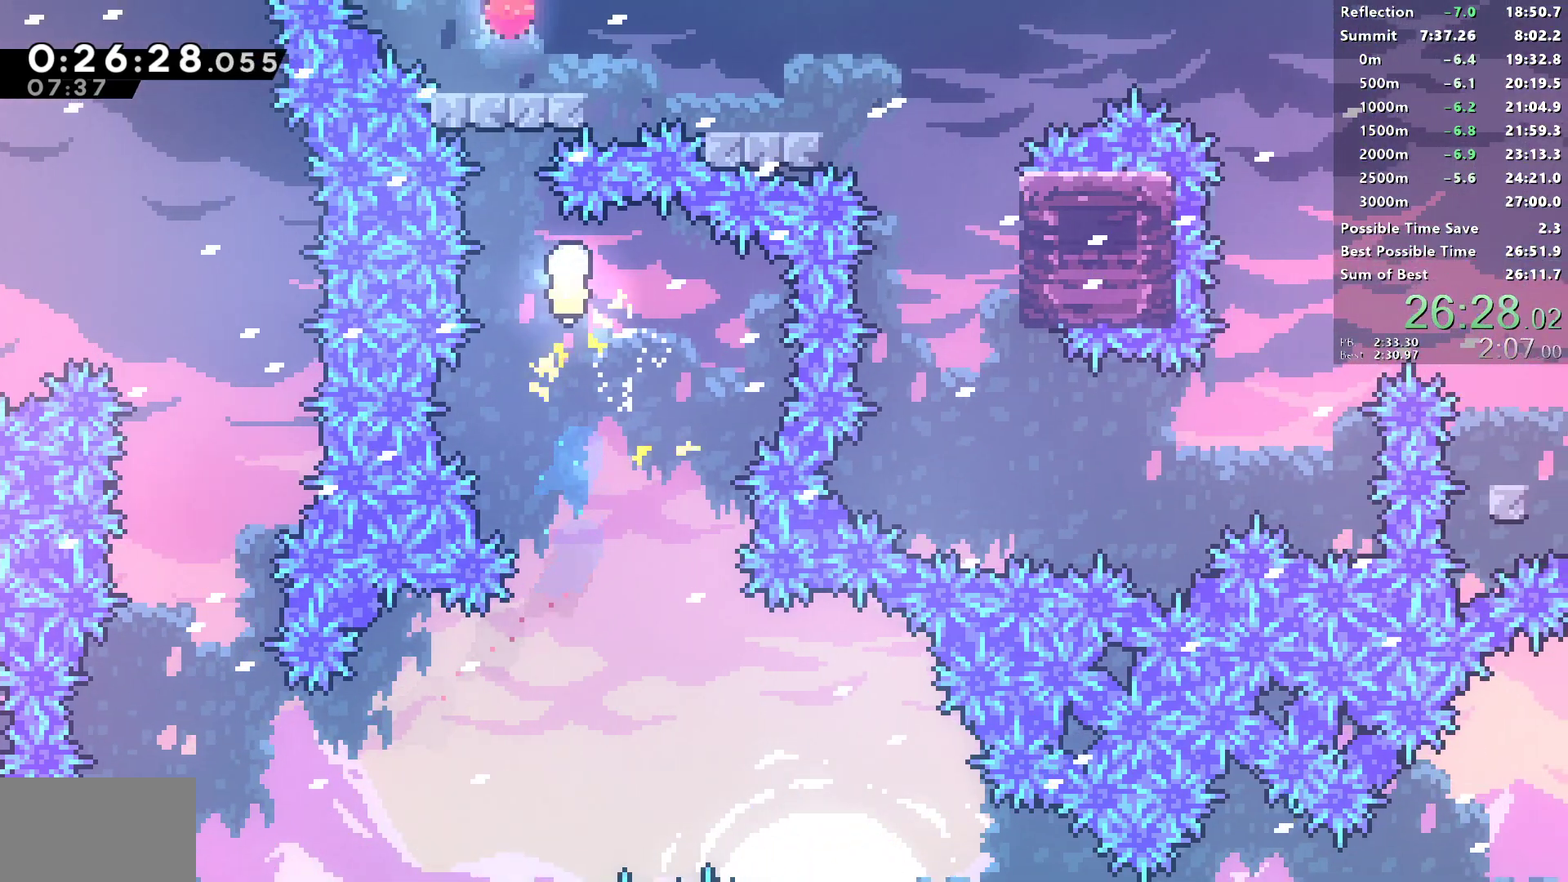
{"buttons": [], "left_stick": "down-right", "right_stick": "center", "events": [[350, "left_stick", "down-right"]]}
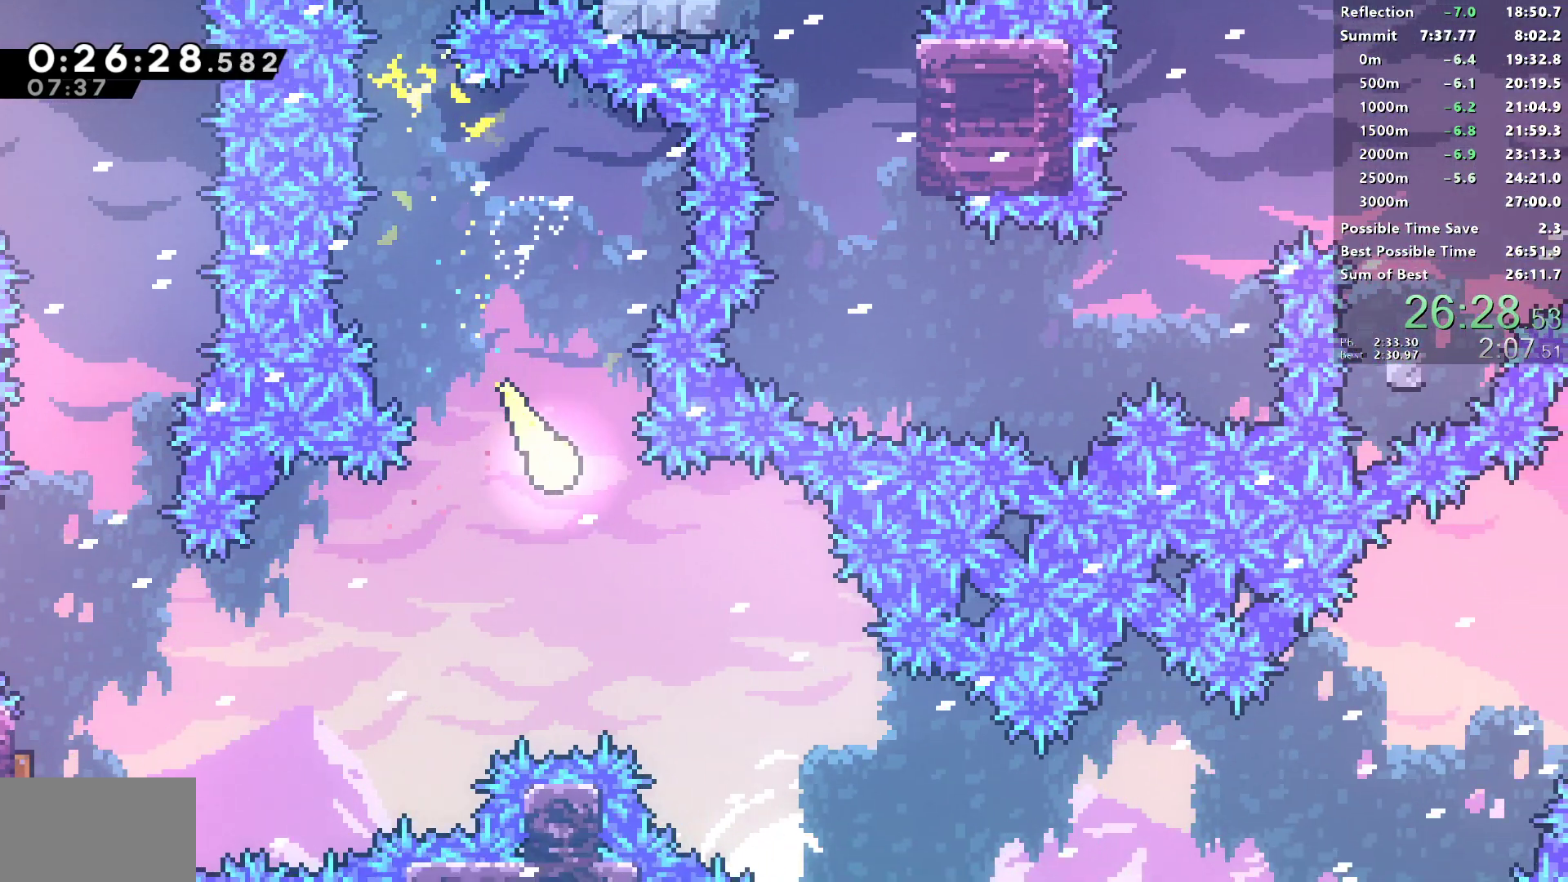
{"buttons": [], "left_stick": "down-right", "right_stick": "center", "events": []}